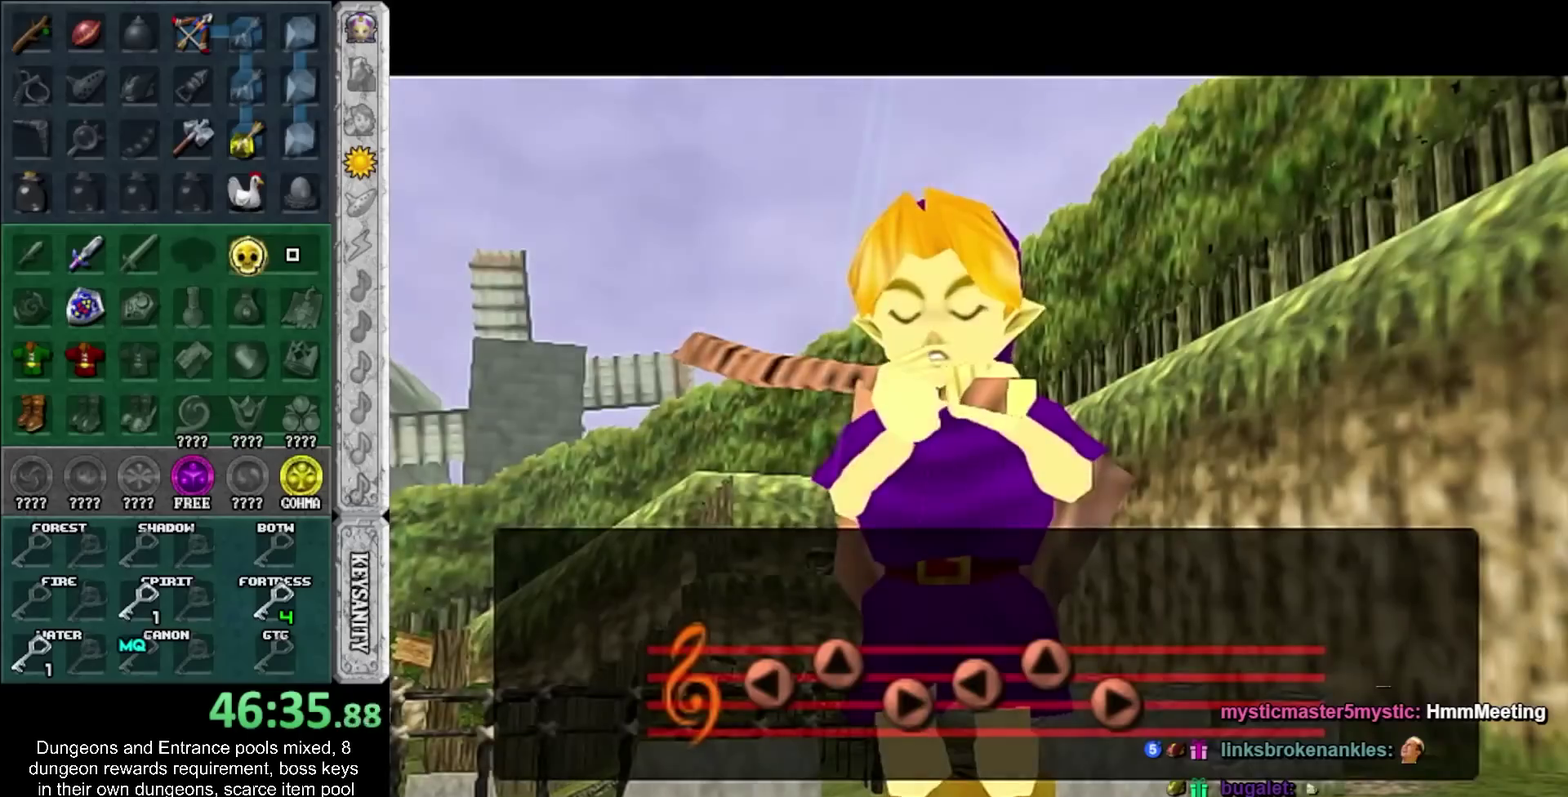
Gameplay with a controller; each line is a JSON object with the inputs held at the frame after it. "events" lists button and stick changes between this image and that frame as [ms after this image, input, new state], when the widget could be followed in between. Not read: L3 R3.
{"buttons": [], "left_stick": "up", "right_stick": "center", "events": [[100, "left_stick", "down"], [283, "left_stick", "down-left"], [383, "left_stick", "up"]]}
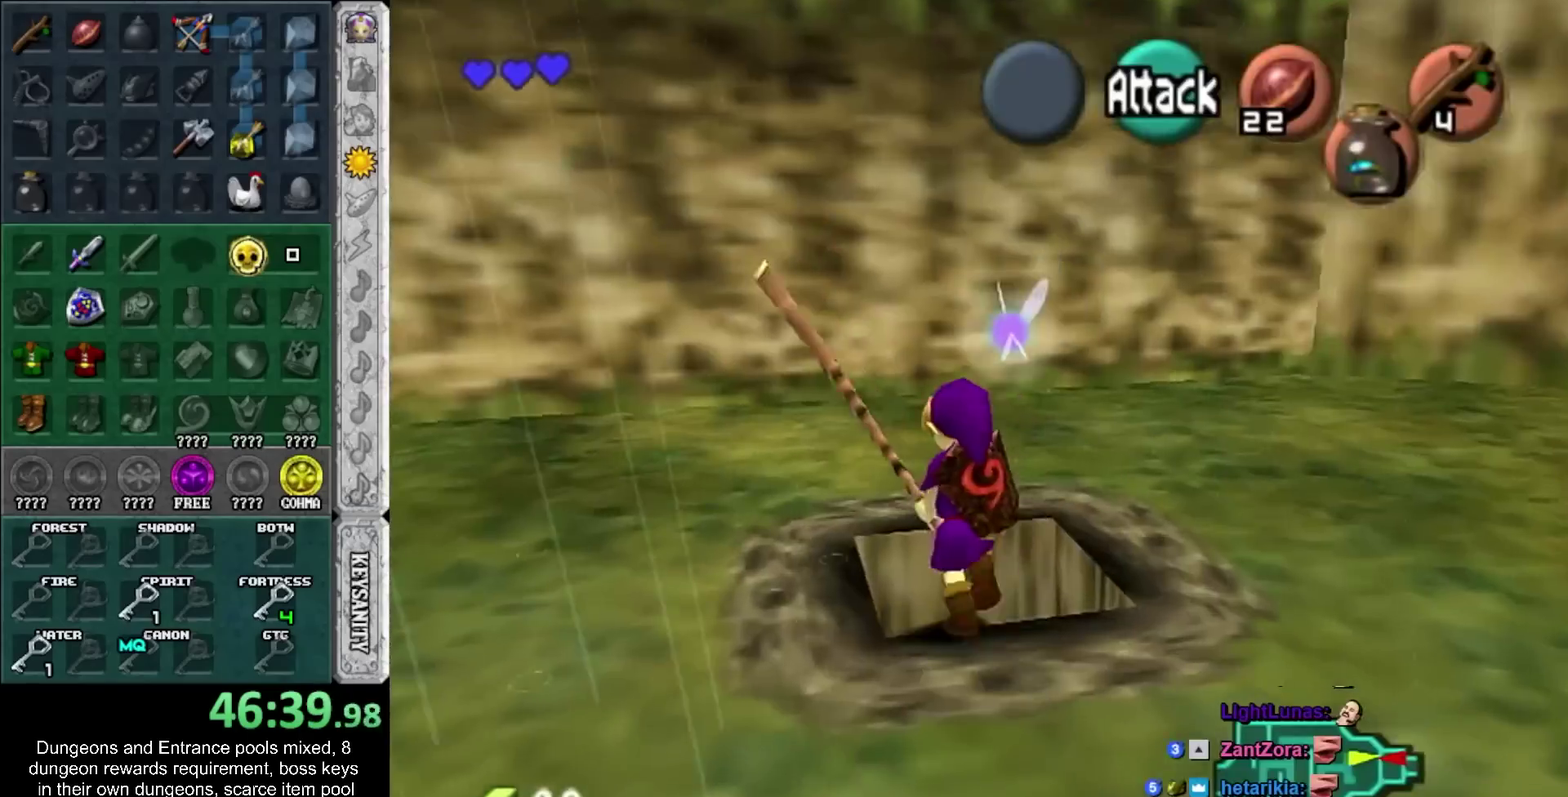
{"buttons": [], "left_stick": "center", "right_stick": "center", "events": [[33, "left_stick", "center"]]}
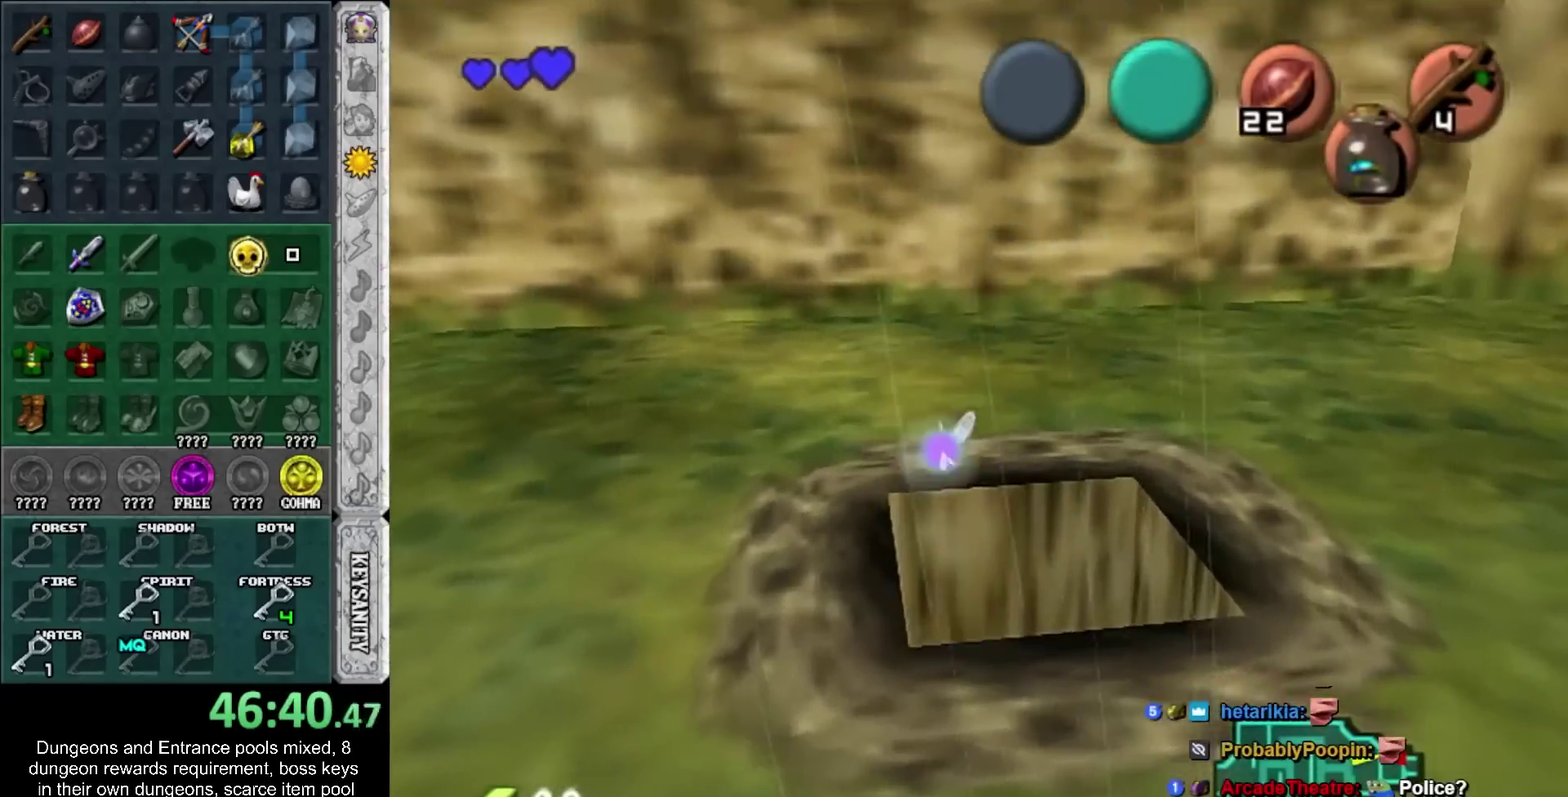
{"buttons": [], "left_stick": "up", "right_stick": "center", "events": [[100, "left_stick", "up"]]}
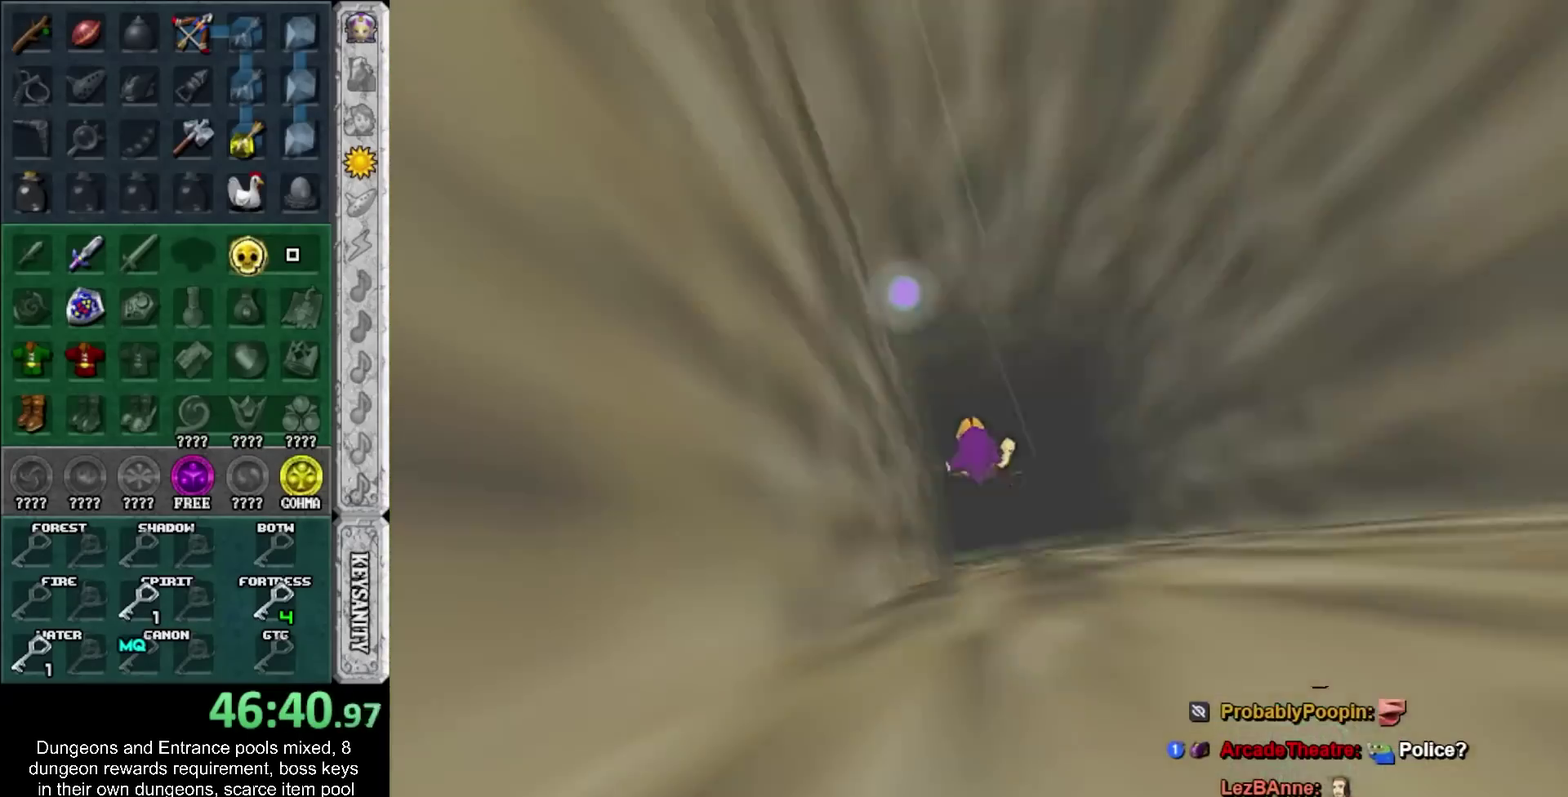
{"buttons": [], "left_stick": "center", "right_stick": "center", "events": [[317, "left_stick", "center"]]}
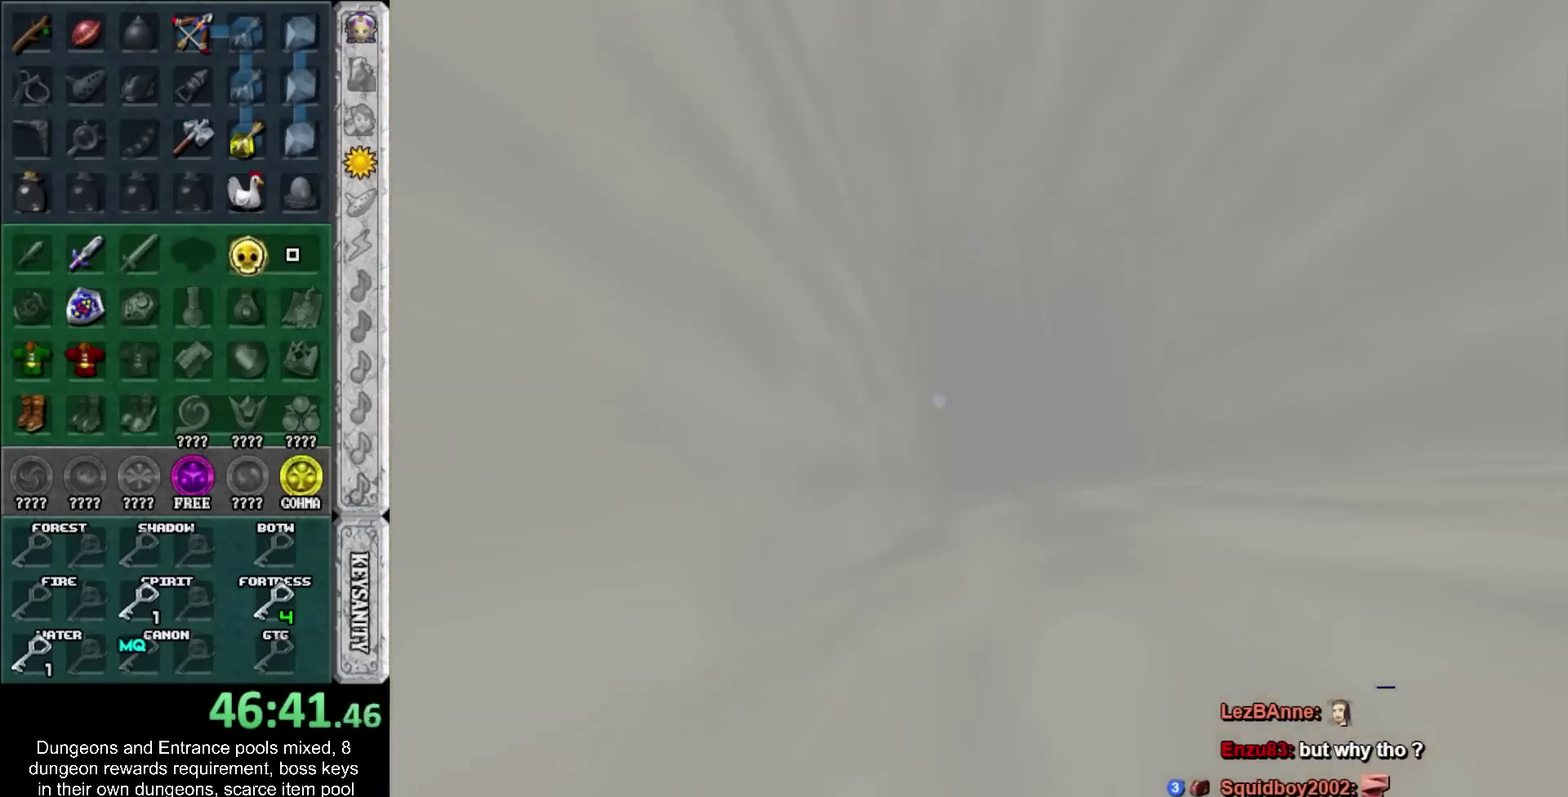
{"buttons": [], "left_stick": "up", "right_stick": "center", "events": [[300, "left_stick", "up"]]}
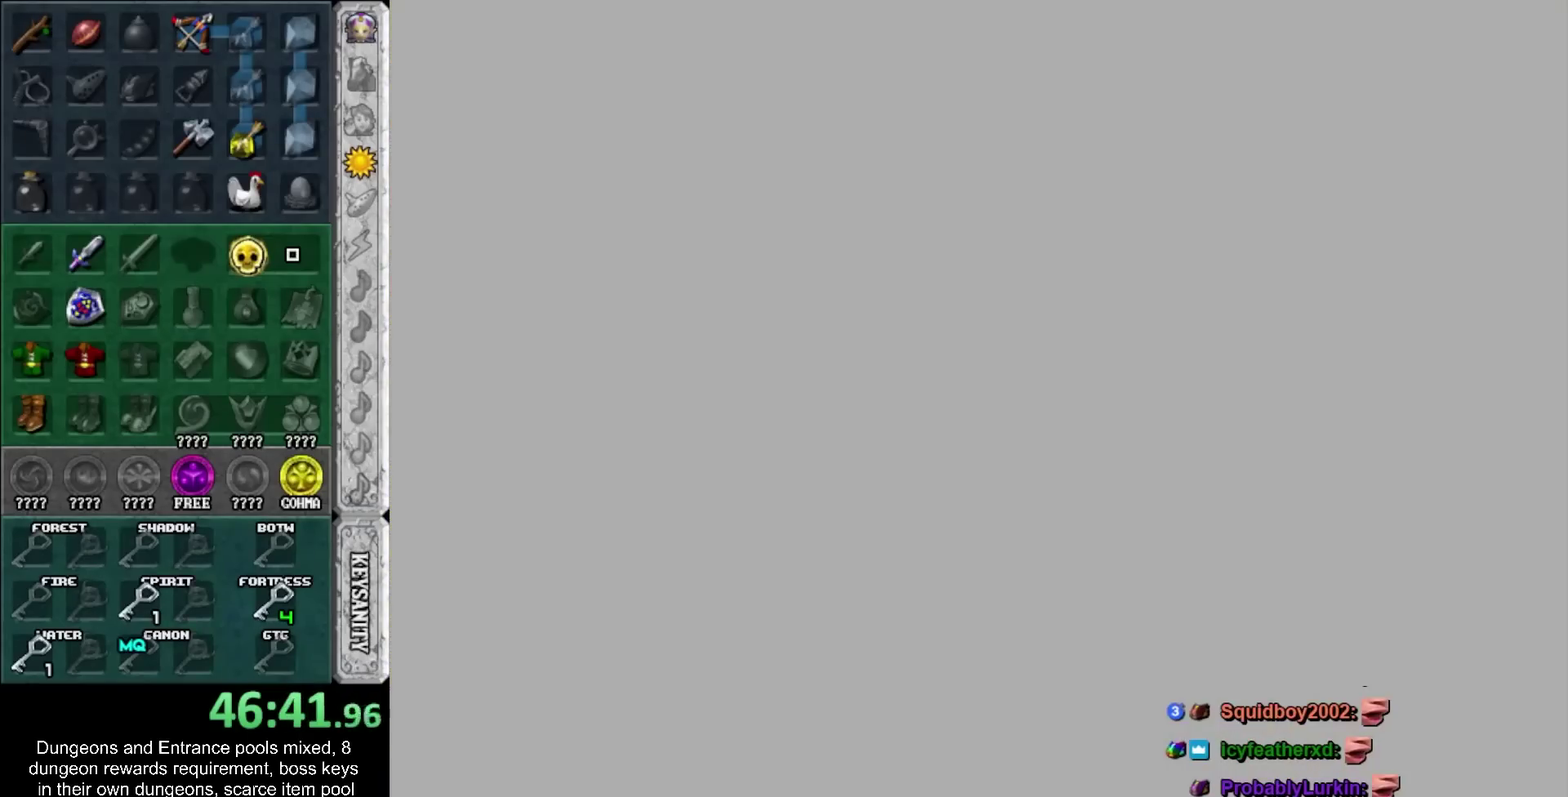
{"buttons": [], "left_stick": "up", "right_stick": "center", "events": []}
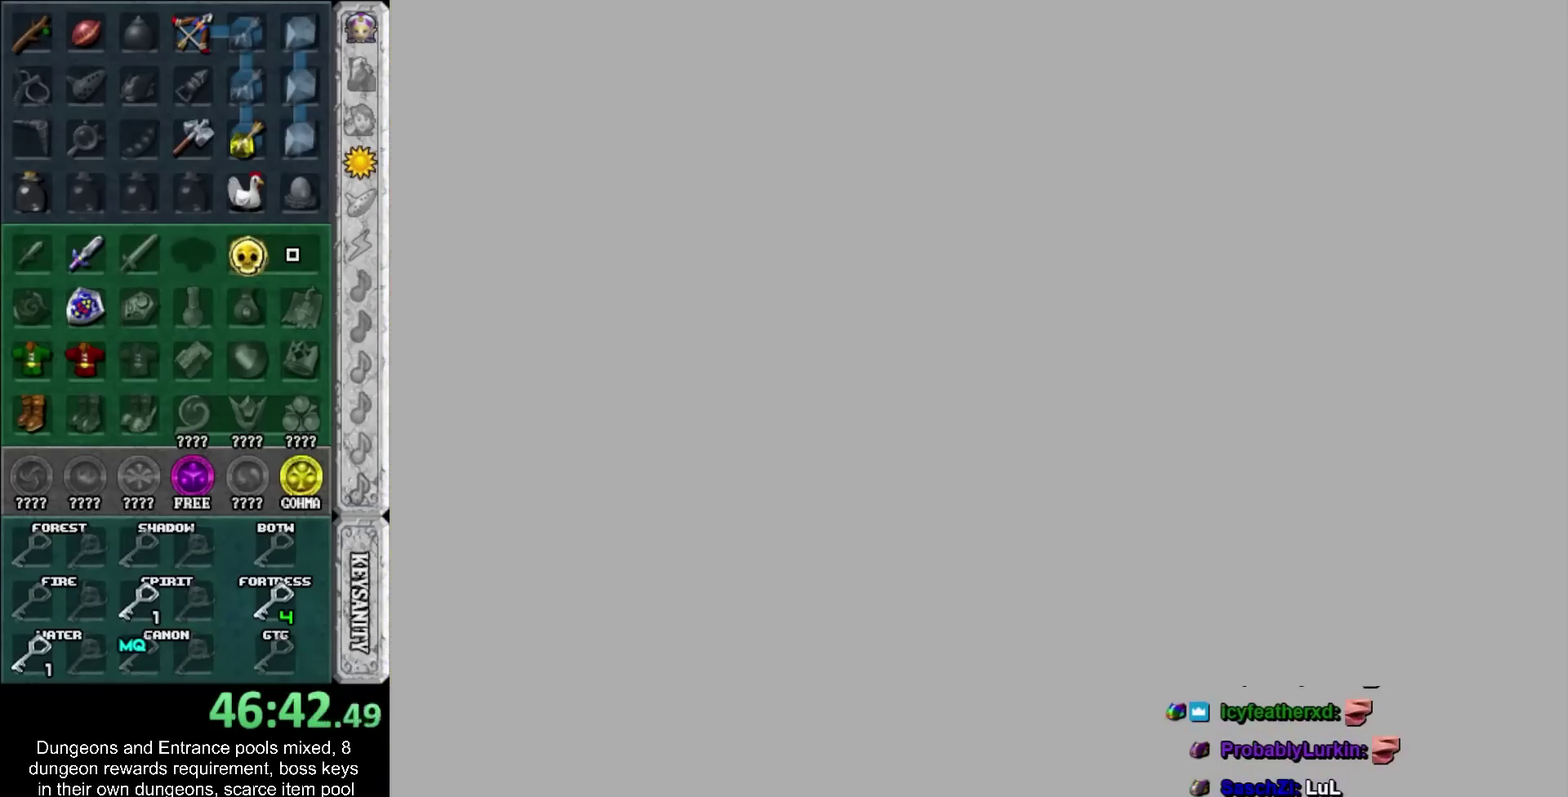
{"buttons": [], "left_stick": "up", "right_stick": "center", "events": []}
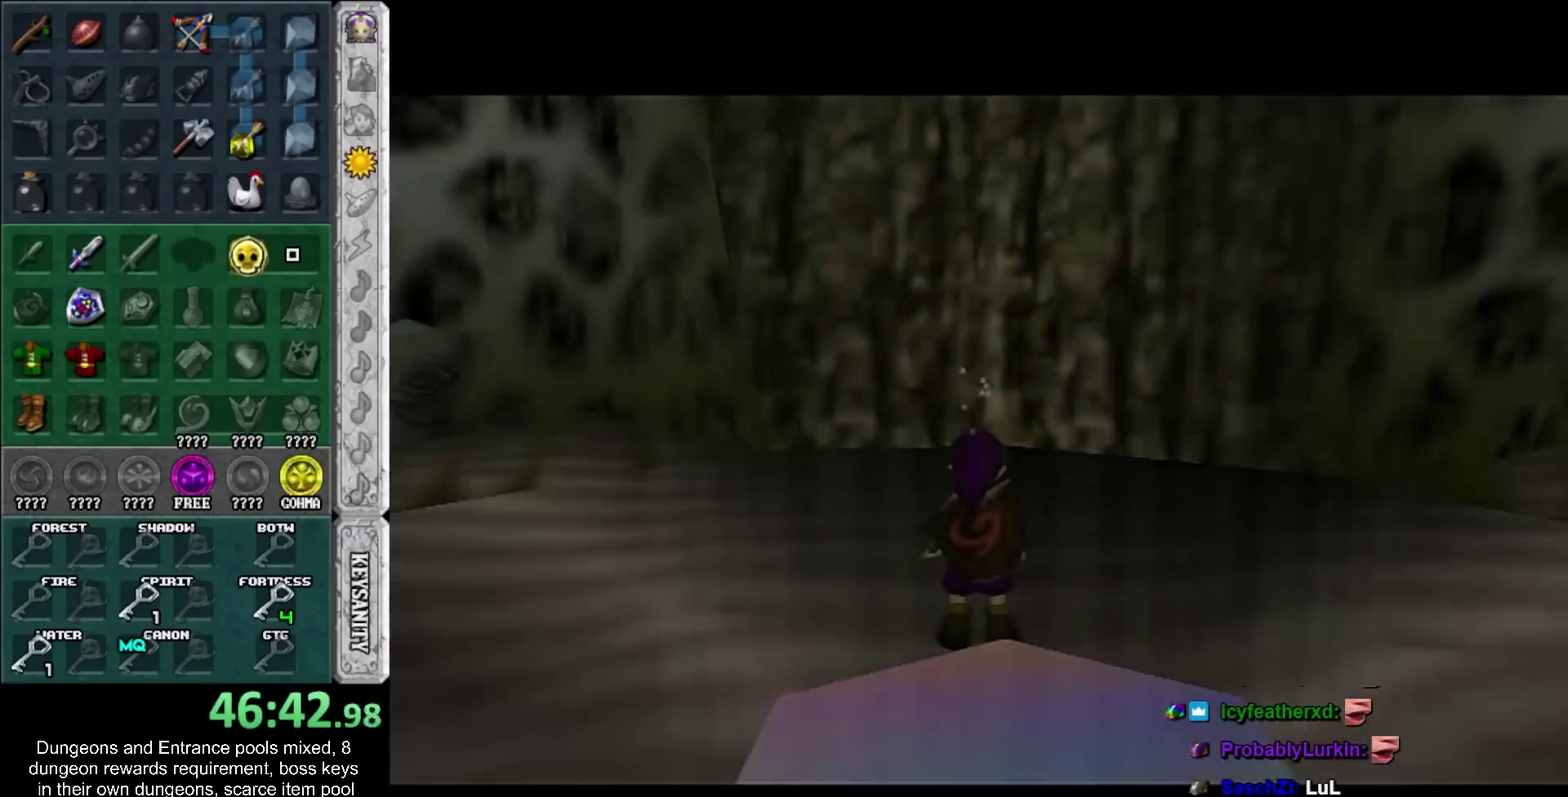
{"buttons": [], "left_stick": "up", "right_stick": "center", "events": []}
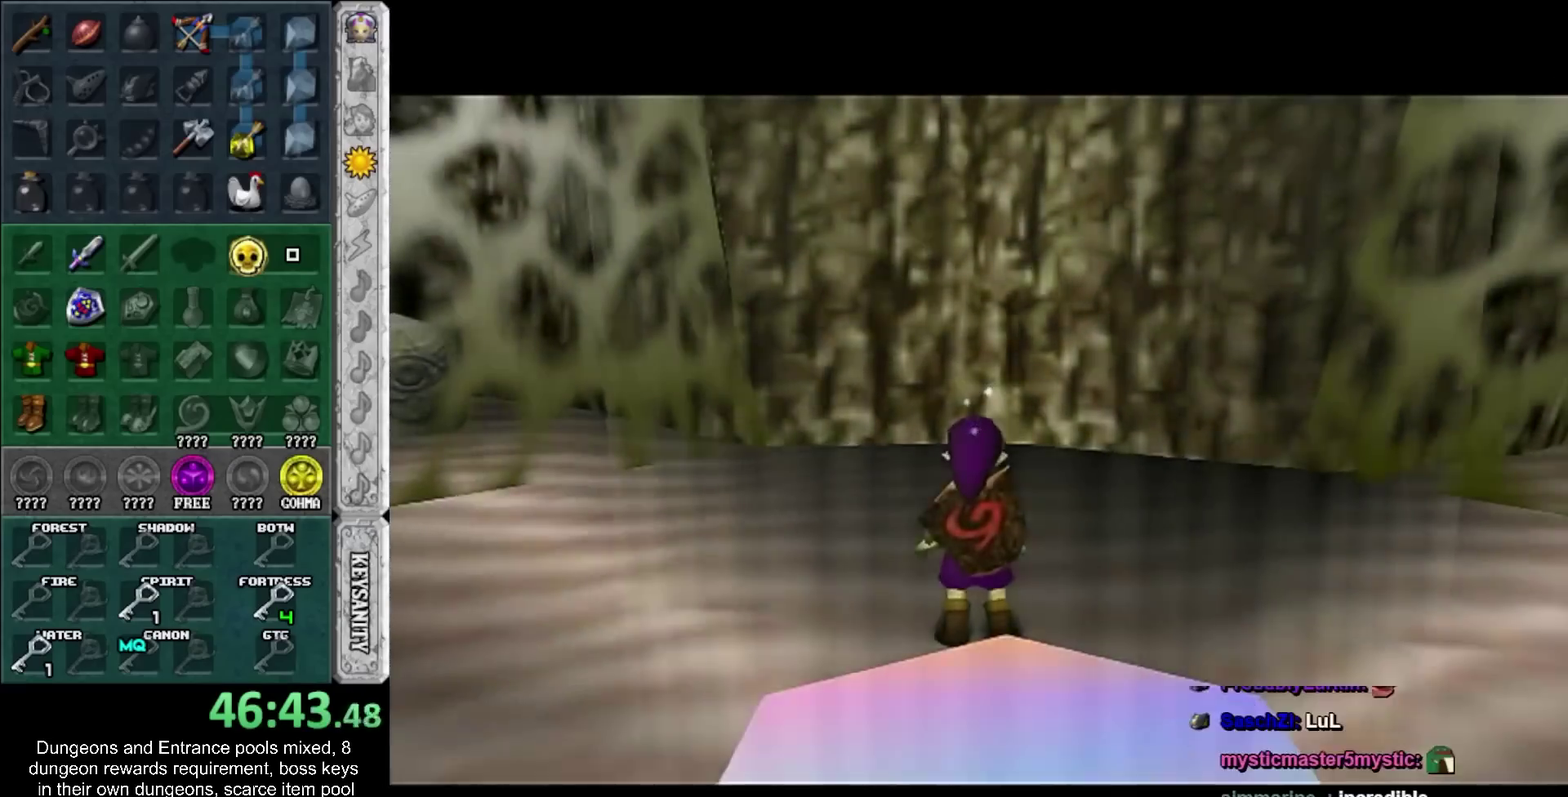
{"buttons": [], "left_stick": "up", "right_stick": "center", "events": []}
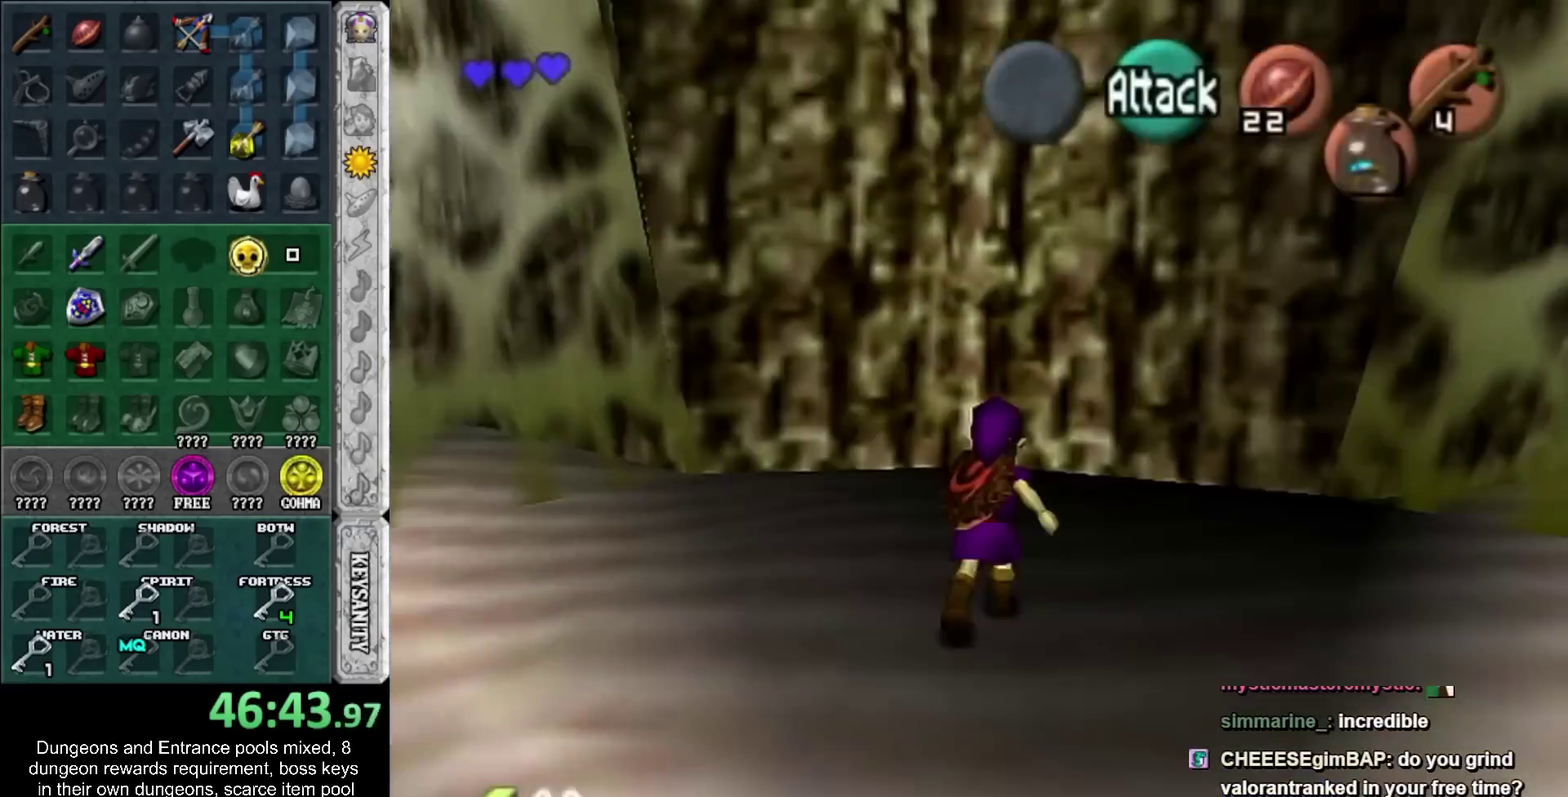
{"buttons": [], "left_stick": "up", "right_stick": "center", "events": []}
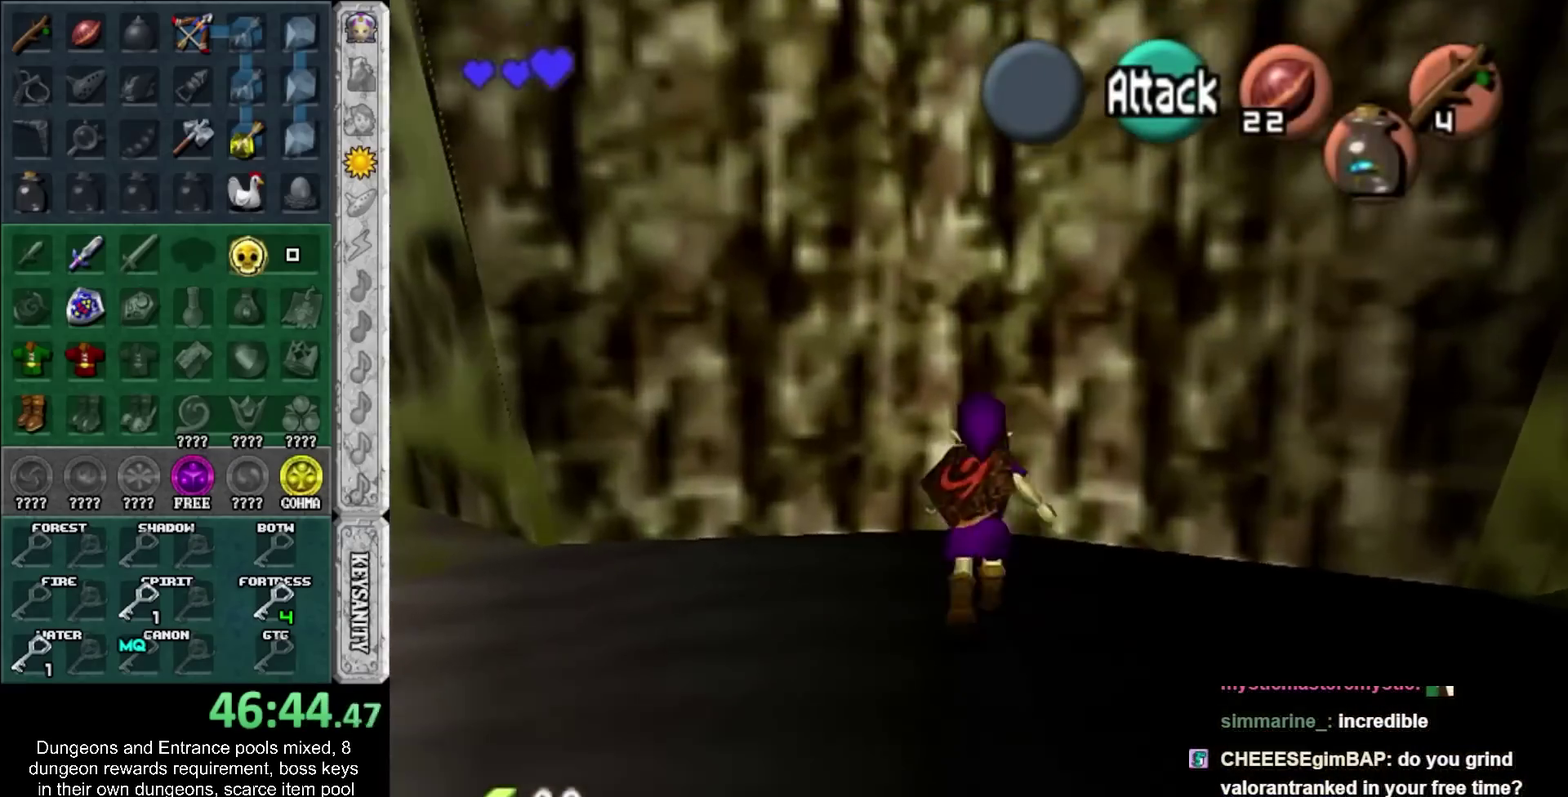
{"buttons": [], "left_stick": "up-left", "right_stick": "center", "events": [[33, "CIRCLE", "down"], [117, "CIRCLE", "up"], [233, "left_stick", "center"], [350, "left_stick", "up"], [483, "left_stick", "up-left"]]}
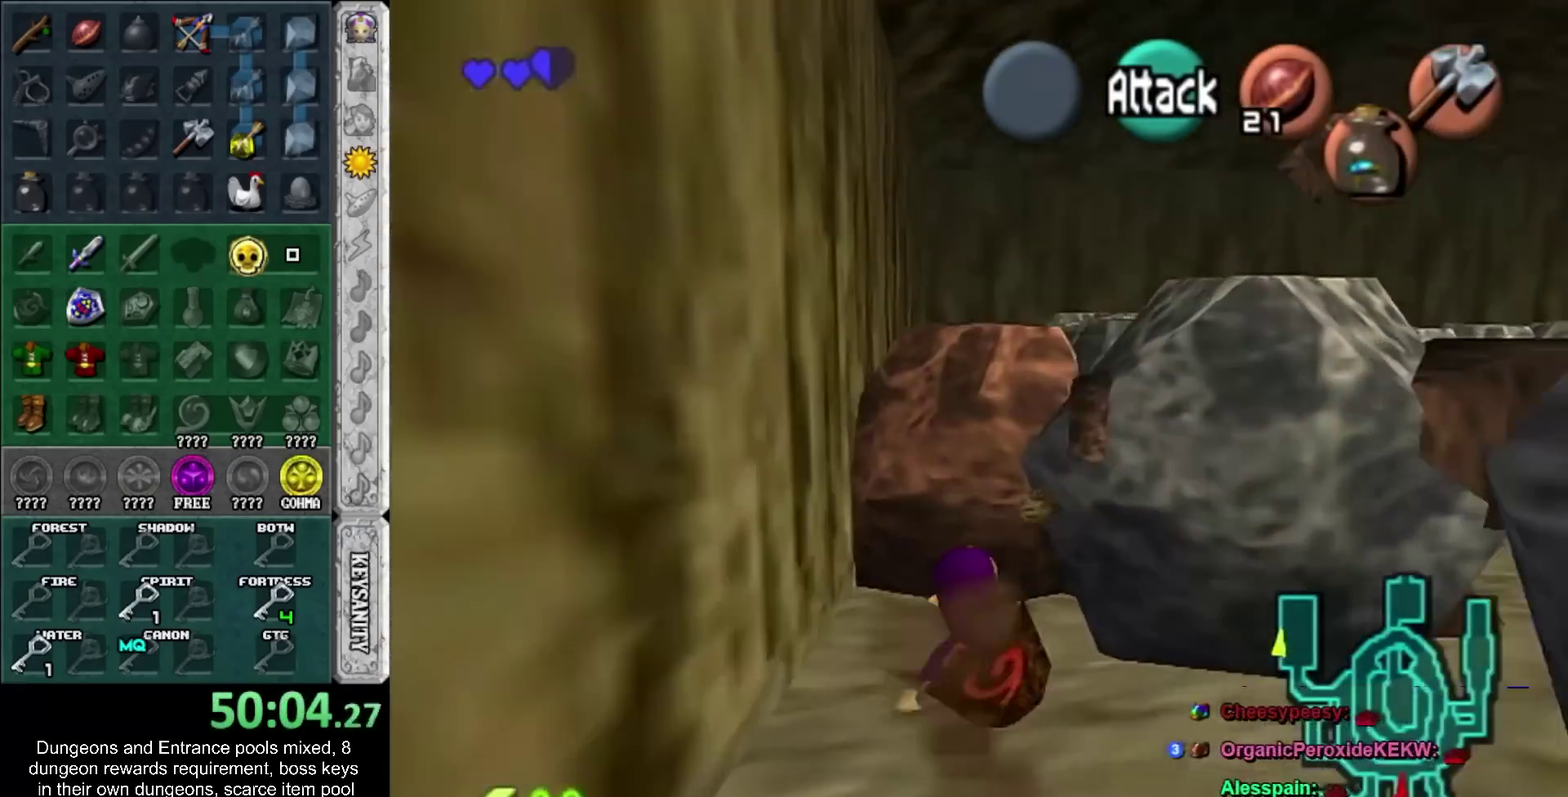
{"buttons": ["CIRCLE", "R1"], "left_stick": "center", "right_stick": "center", "events": [[100, "left_stick", "up"], [317, "R1", "down"], [383, "left_stick", "center"], [483, "CIRCLE", "down"]]}
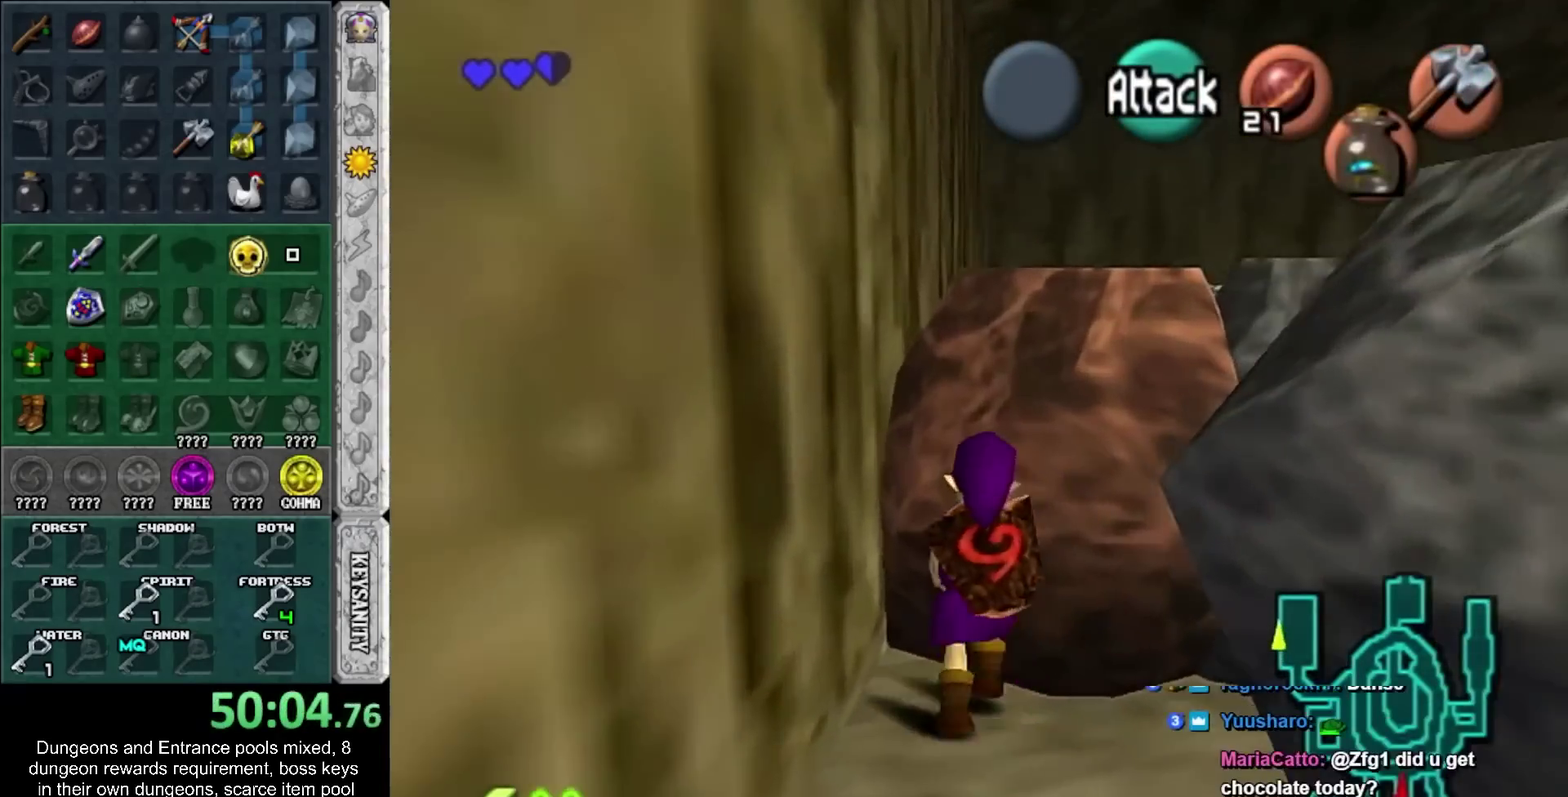
{"buttons": ["R1"], "left_stick": "center", "right_stick": "center", "events": [[100, "CIRCLE", "up"], [267, "CIRCLE", "down"], [450, "CIRCLE", "up"]]}
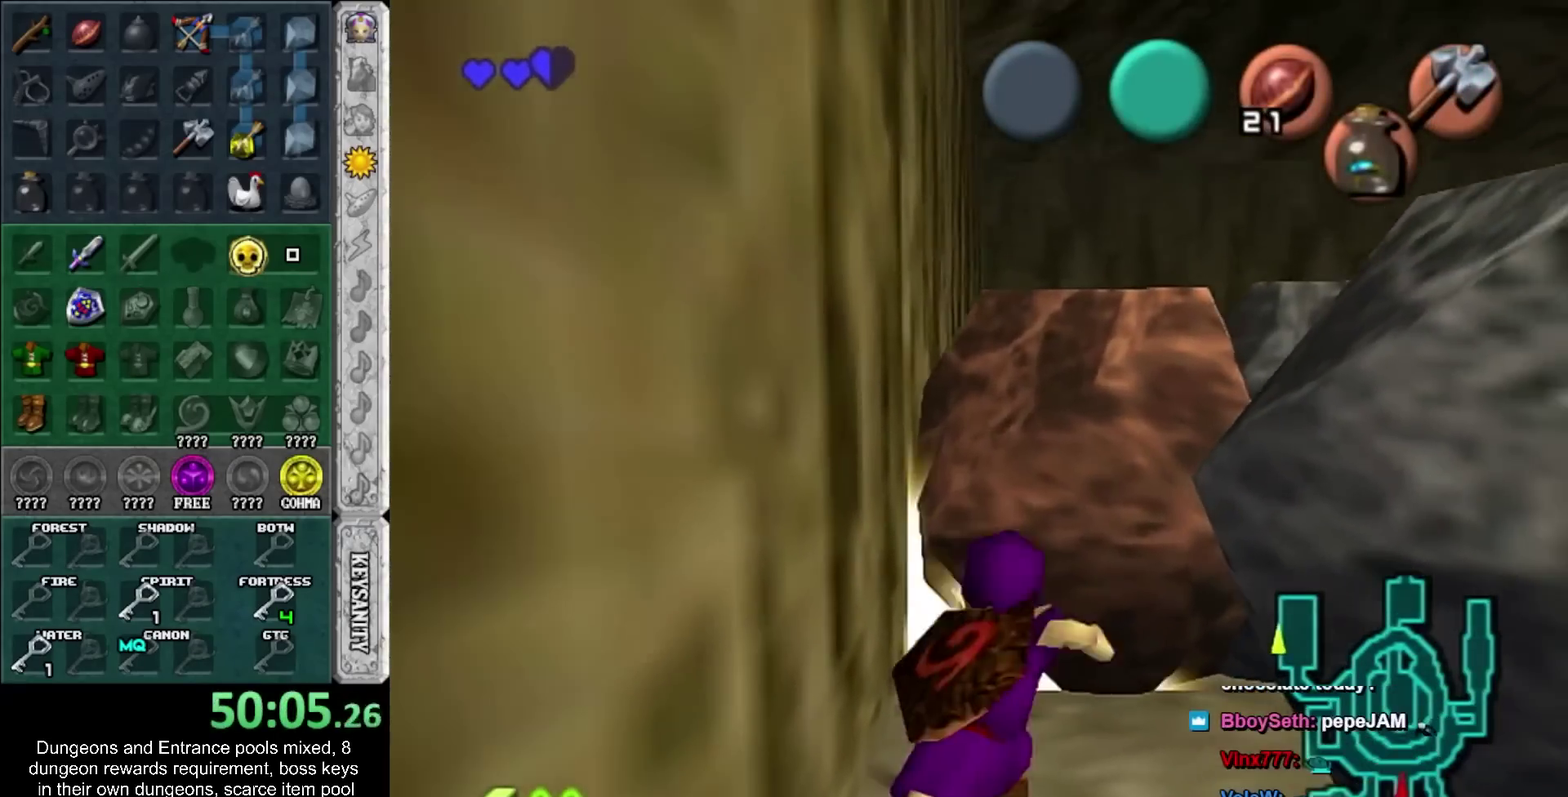
{"buttons": ["CROSS"], "left_stick": "up", "right_stick": "center", "events": [[33, "R1", "up"], [67, "left_stick", "up"], [383, "CROSS", "down"]]}
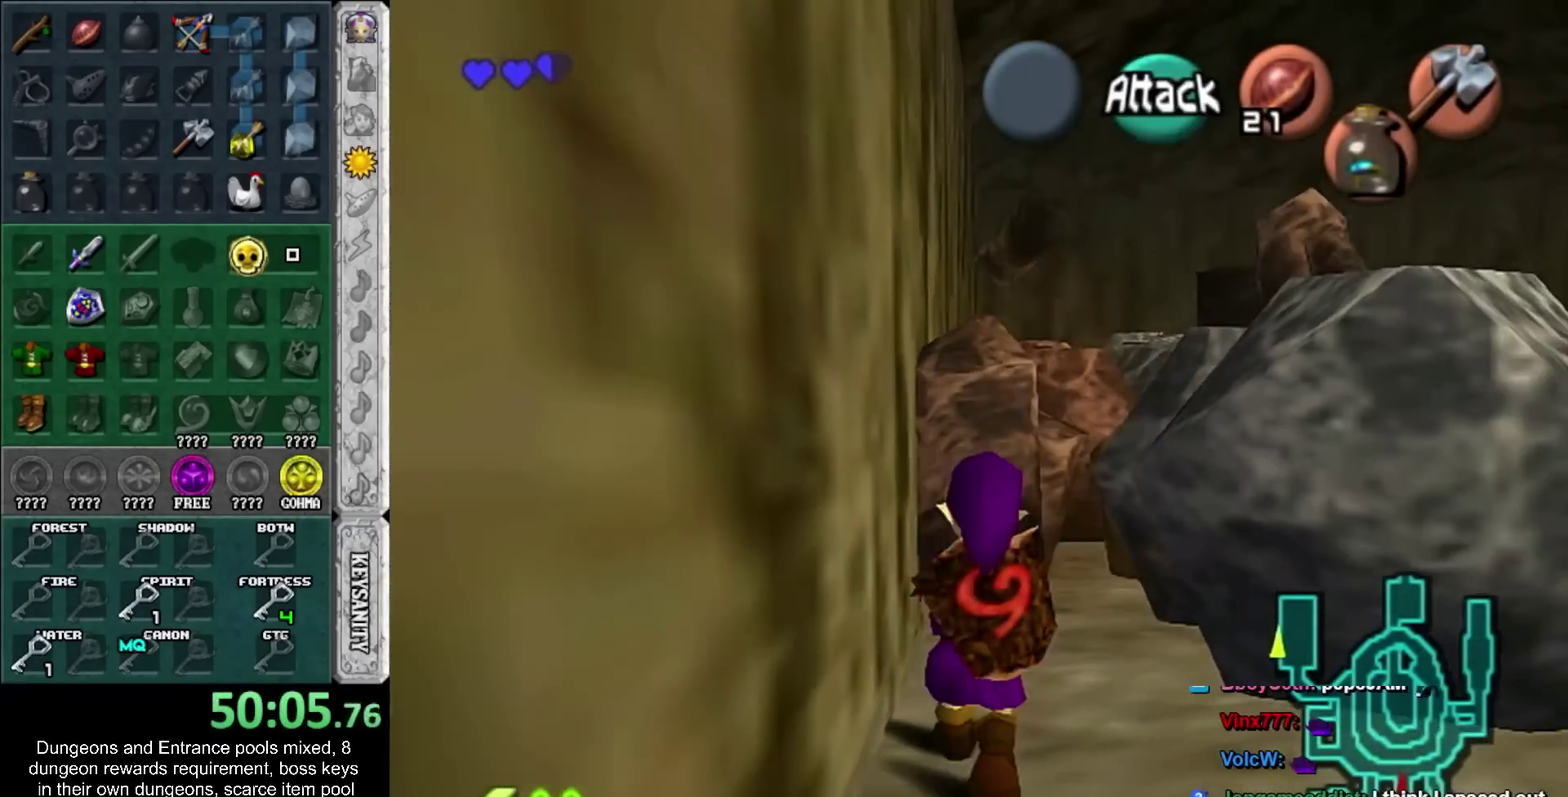
{"buttons": [], "left_stick": "up", "right_stick": "center", "events": [[133, "CROSS", "up"]]}
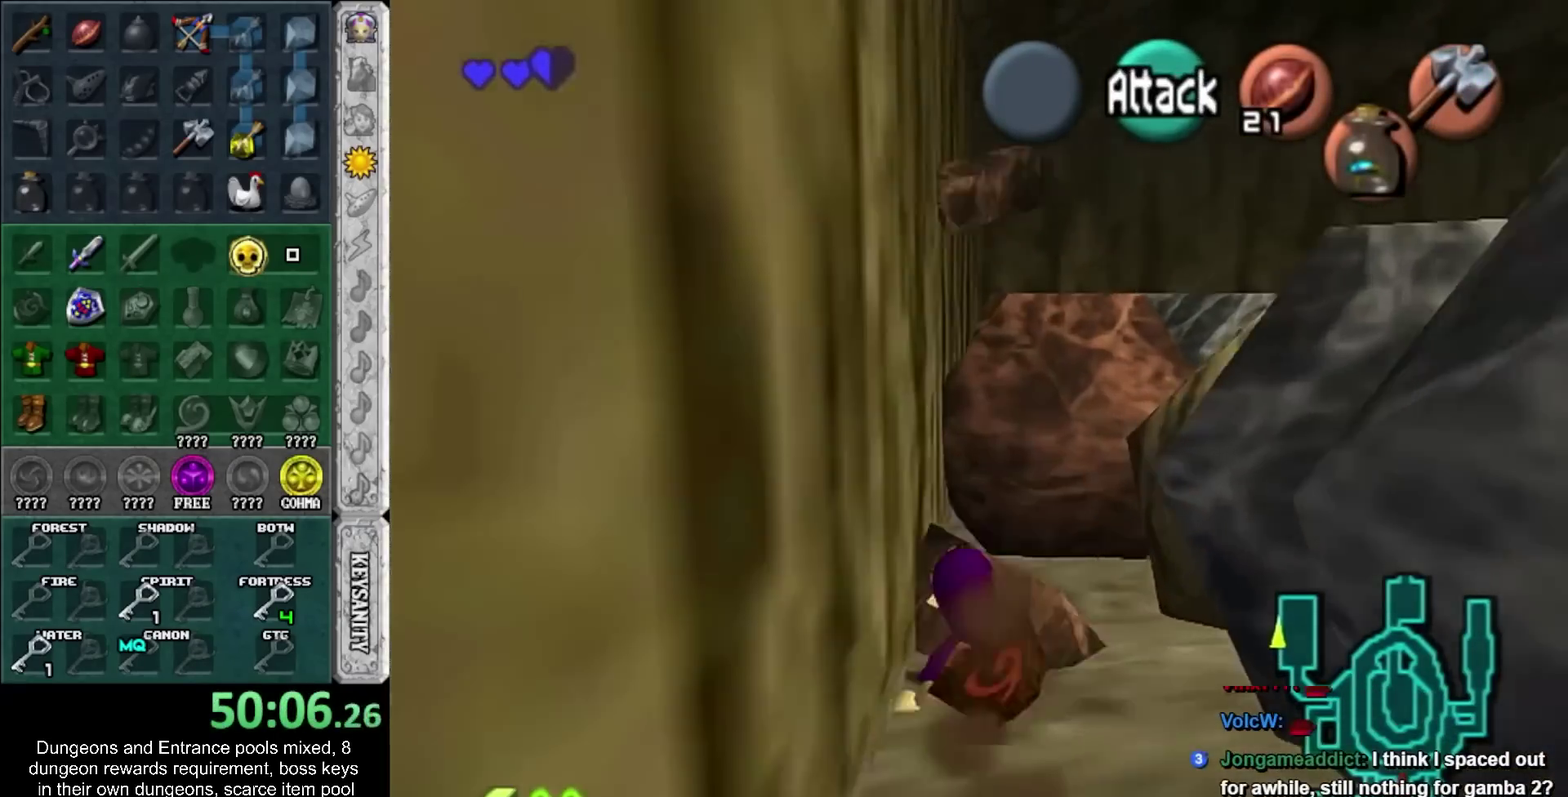
{"buttons": ["R1"], "left_stick": "center", "right_stick": "center", "events": [[450, "R1", "down"], [483, "left_stick", "center"]]}
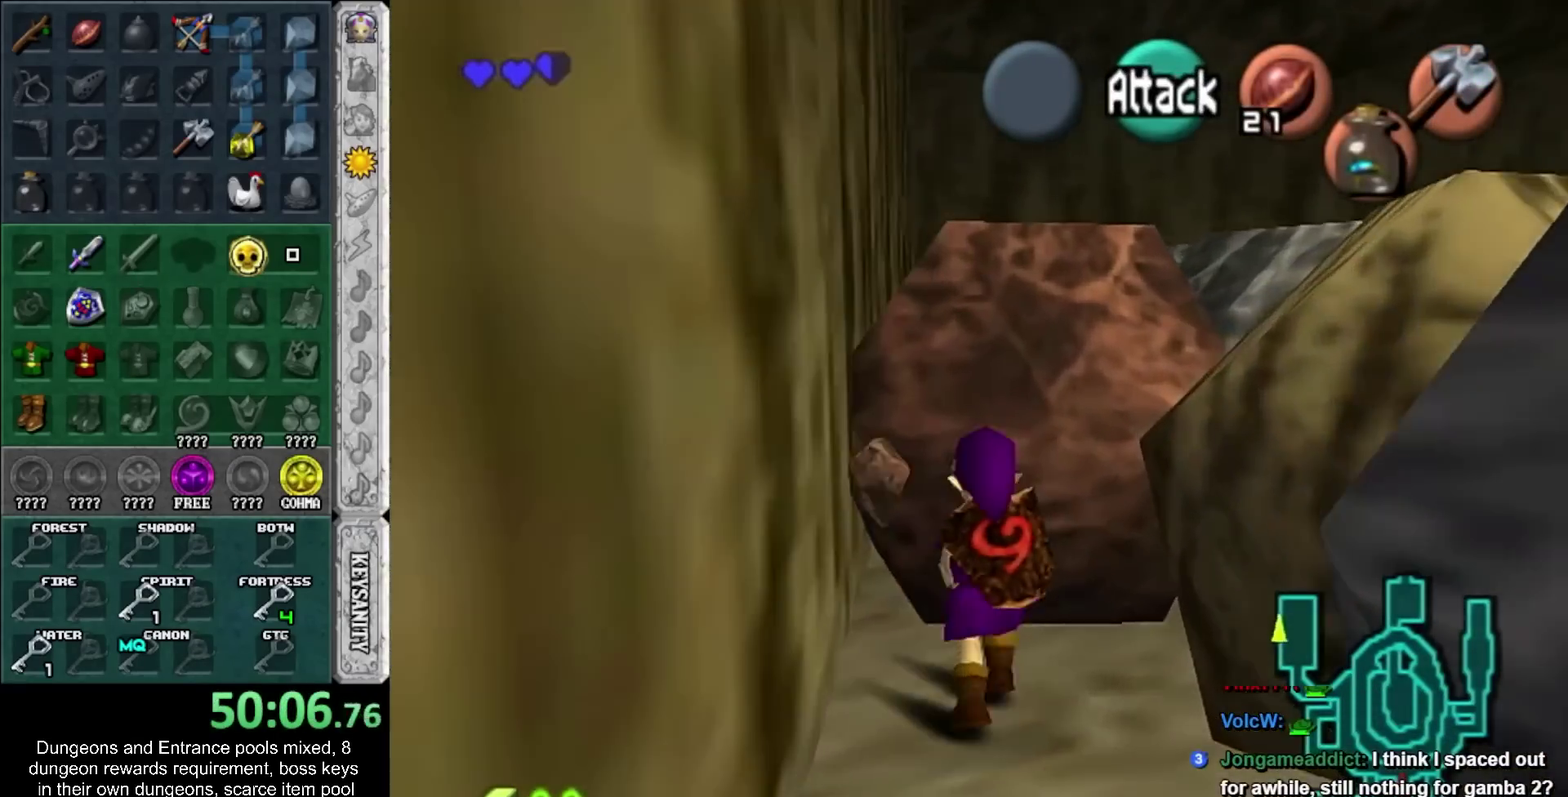
{"buttons": ["CIRCLE", "R1"], "left_stick": "center", "right_stick": "center", "events": [[100, "CIRCLE", "down"], [200, "CIRCLE", "up"], [350, "CIRCLE", "down"]]}
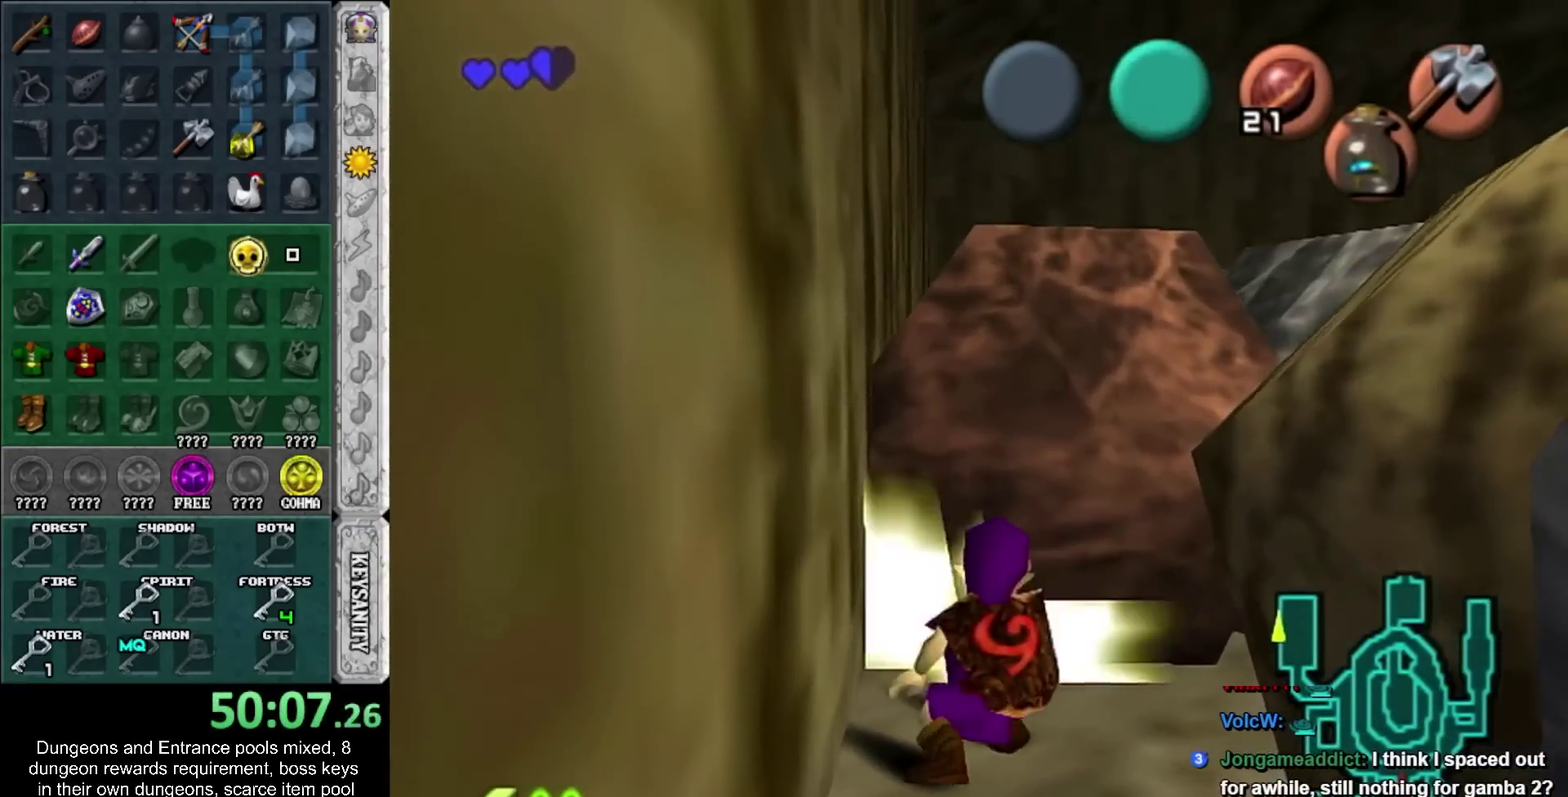
{"buttons": [], "left_stick": "center", "right_stick": "center", "events": [[17, "CIRCLE", "up"], [100, "R1", "up"], [167, "R1", "down"], [267, "CIRCLE", "down"], [417, "CIRCLE", "up"], [483, "R1", "up"]]}
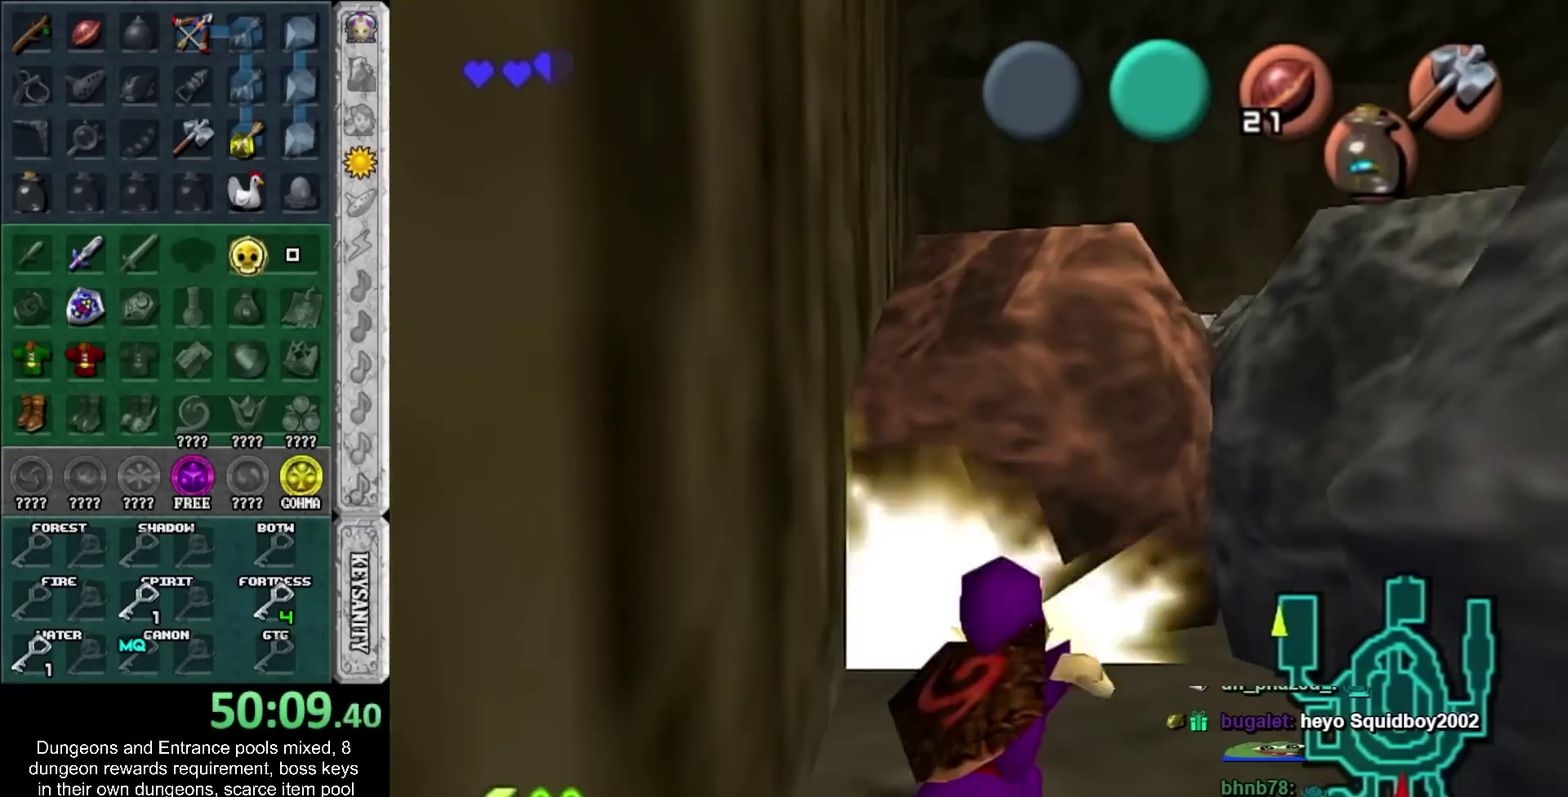
{"buttons": ["CROSS"], "left_stick": "up", "right_stick": "center", "events": [[50, "left_stick", "up"], [333, "CROSS", "down"]]}
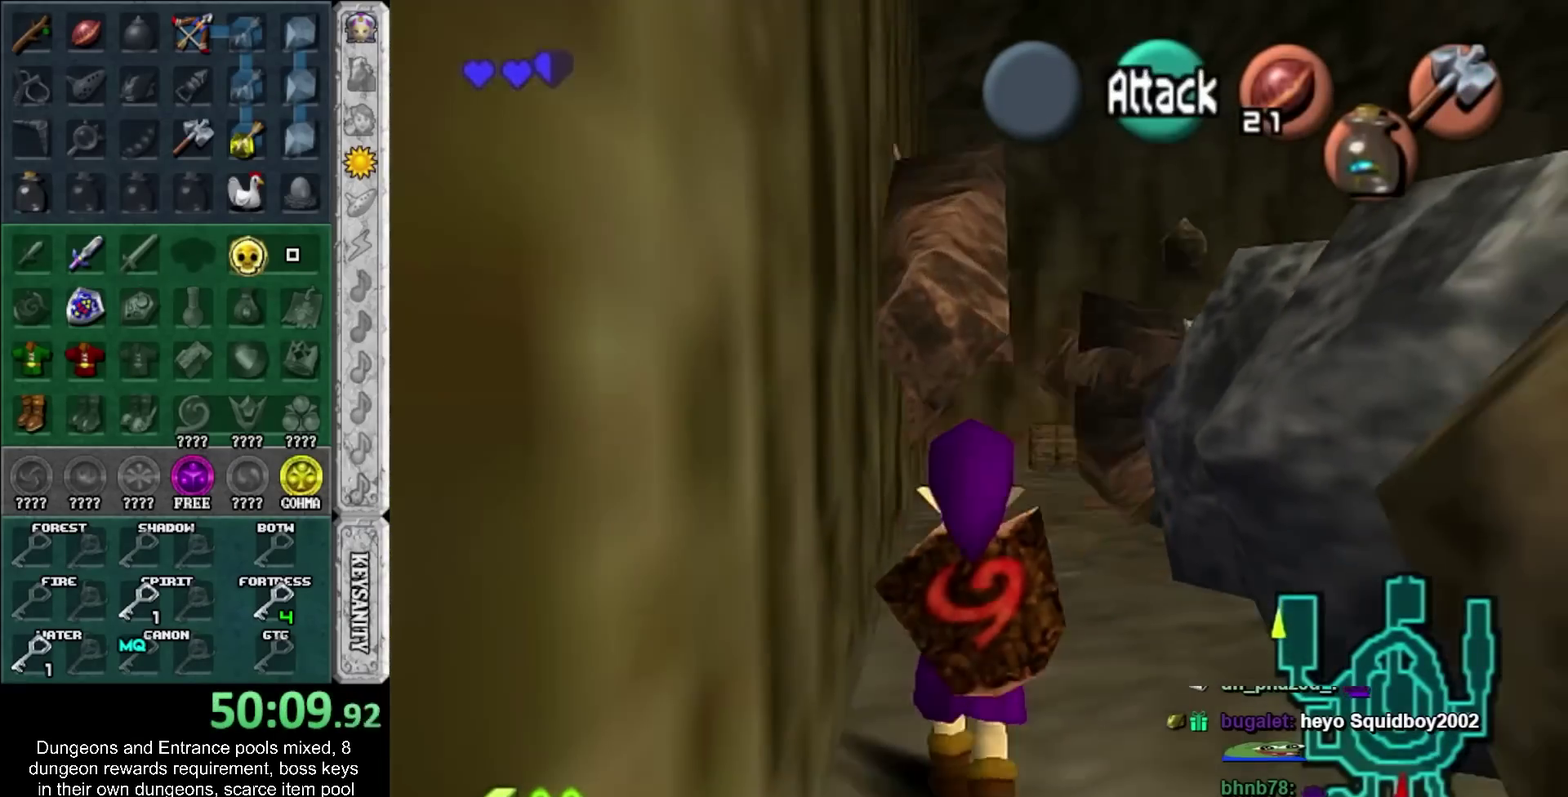
{"buttons": [], "left_stick": "up", "right_stick": "center", "events": [[83, "CROSS", "up"]]}
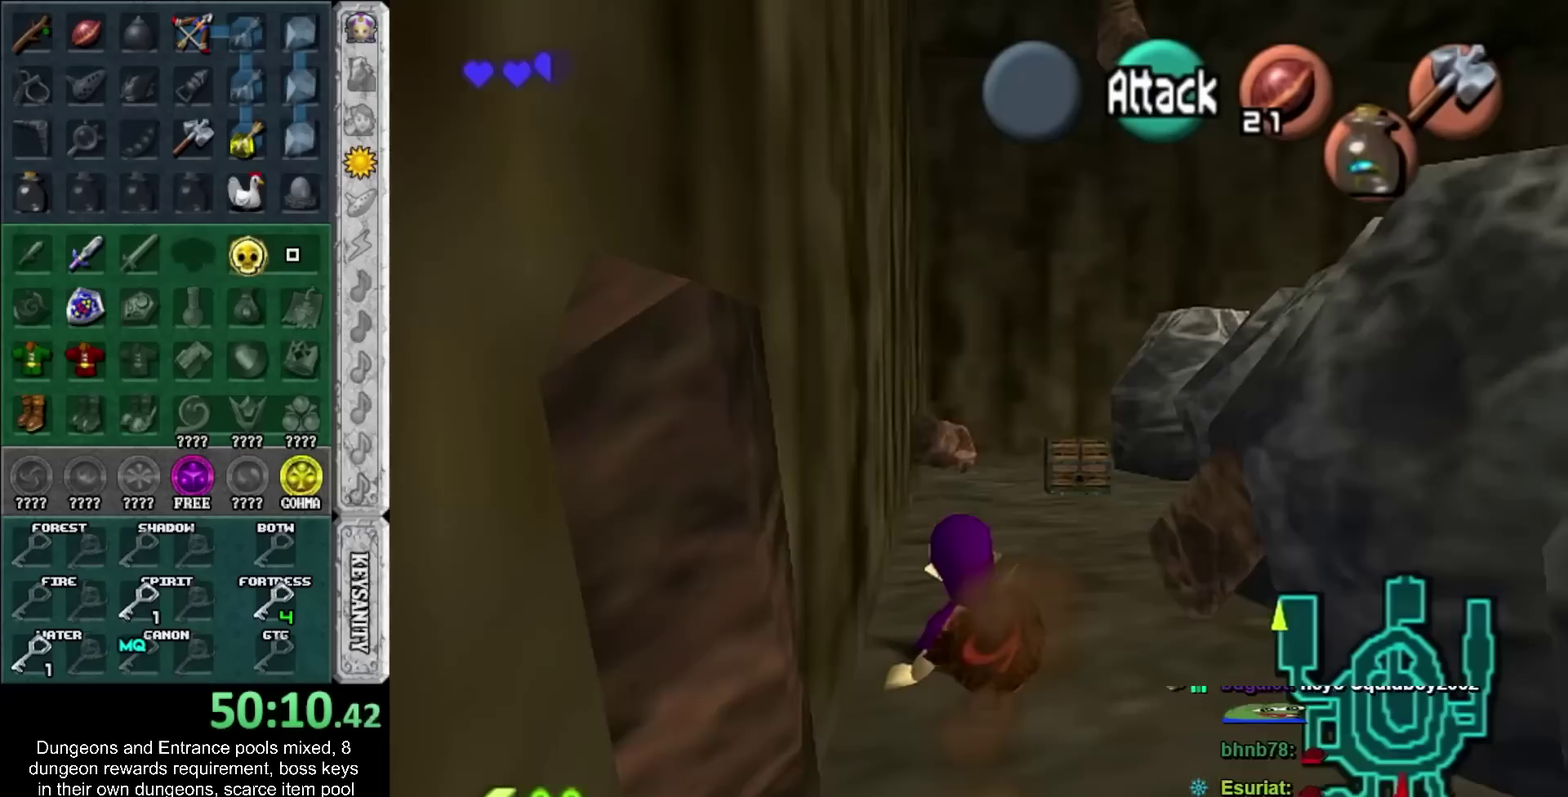
{"buttons": [], "left_stick": "center", "right_stick": "center", "events": [[117, "CROSS", "down"], [317, "CROSS", "up"], [317, "left_stick", "center"]]}
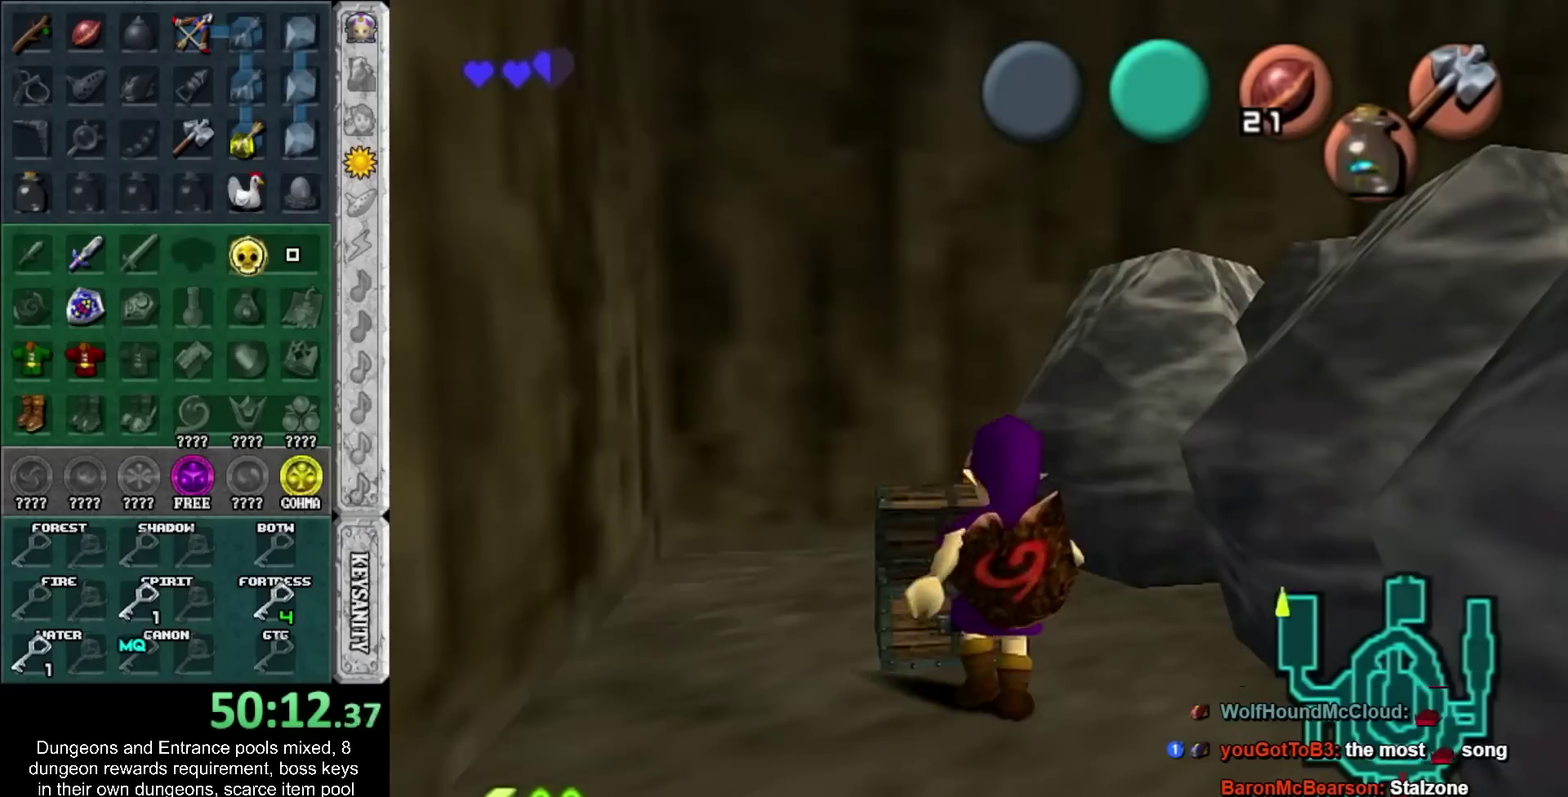
{"buttons": [], "left_stick": "down", "right_stick": "center", "events": [[67, "left_stick", "down"], [217, "CROSS", "down"], [217, "SQUARE", "down"], [317, "CROSS", "up"], [317, "SQUARE", "up"], [417, "CROSS", "down"], [417, "SQUARE", "down"], [500, "CROSS", "up"], [500, "SQUARE", "up"]]}
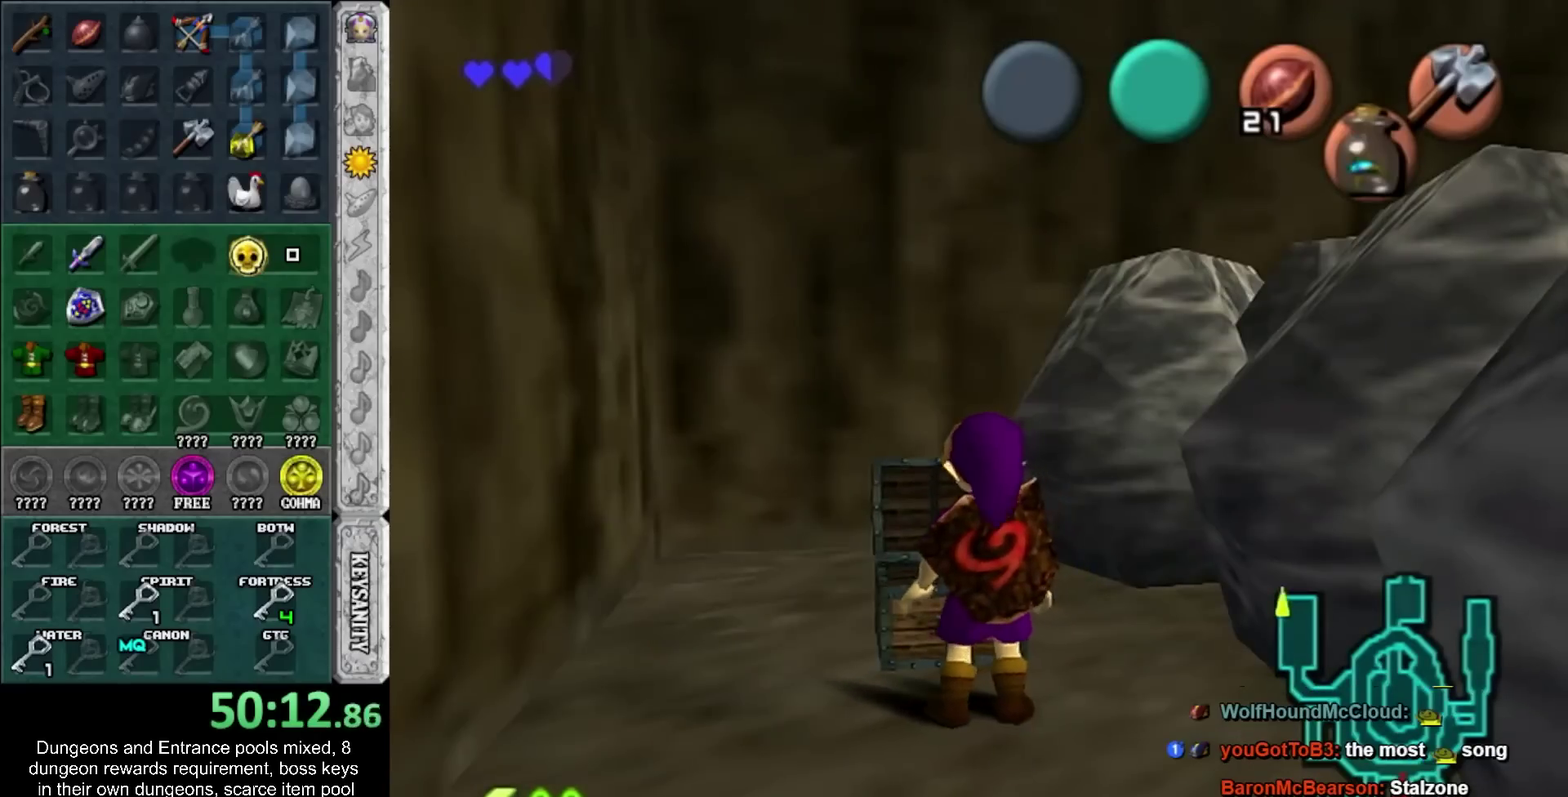
{"buttons": ["CROSS", "SQUARE"], "left_stick": "down", "right_stick": "center", "events": [[100, "CROSS", "down"], [100, "SQUARE", "down"], [217, "CROSS", "up"], [217, "SQUARE", "up"], [283, "CROSS", "down"], [283, "SQUARE", "down"], [350, "CROSS", "up"], [350, "SQUARE", "up"], [500, "CROSS", "down"], [500, "SQUARE", "down"]]}
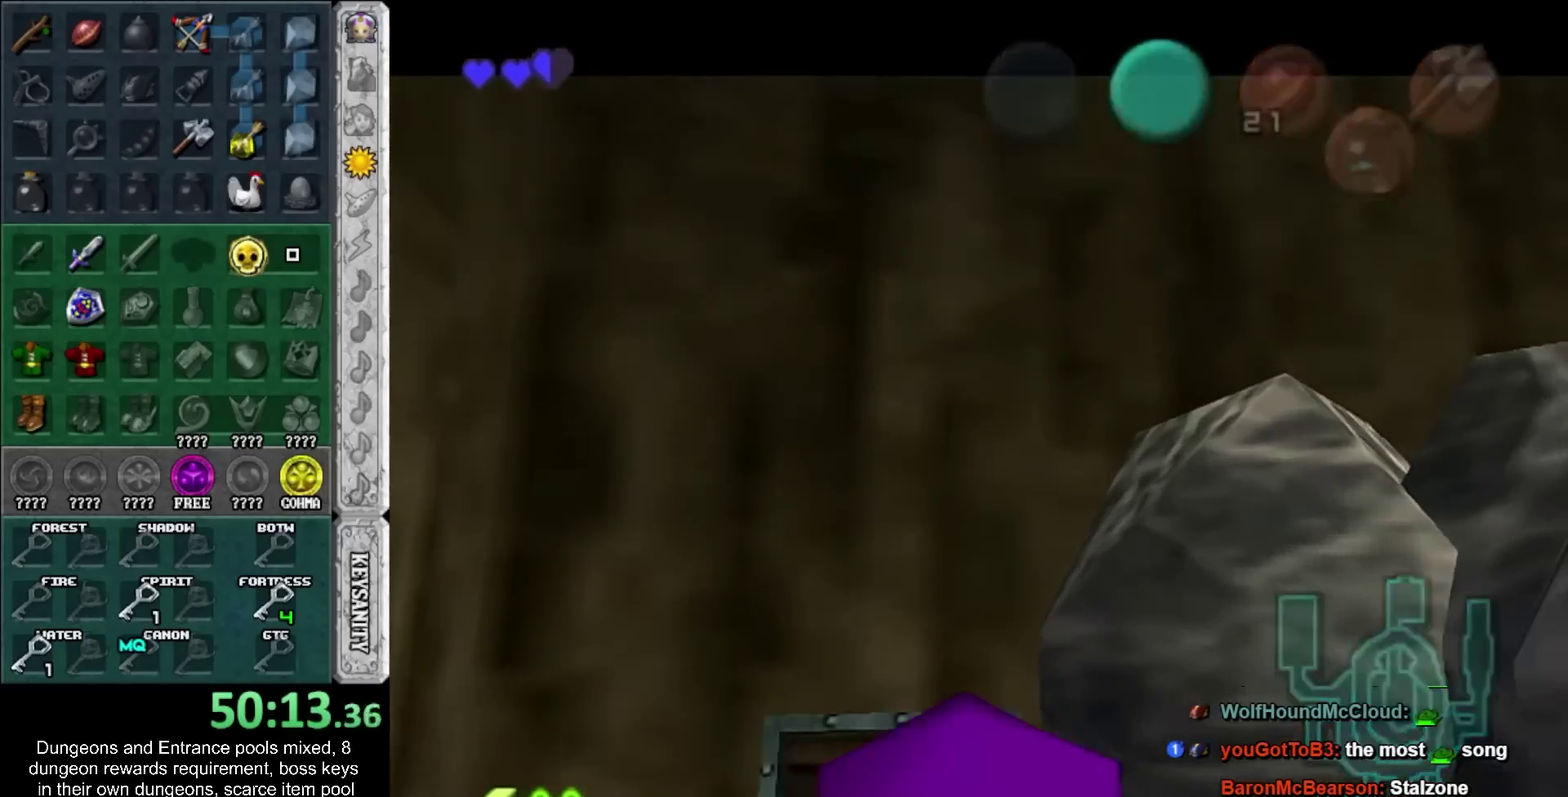
{"buttons": [], "left_stick": "down", "right_stick": "center", "events": [[67, "CROSS", "up"], [67, "SQUARE", "up"], [167, "CROSS", "down"], [167, "SQUARE", "down"], [283, "CROSS", "up"], [283, "SQUARE", "up"], [350, "CROSS", "down"], [350, "SQUARE", "down"], [433, "CROSS", "up"], [433, "SQUARE", "up"]]}
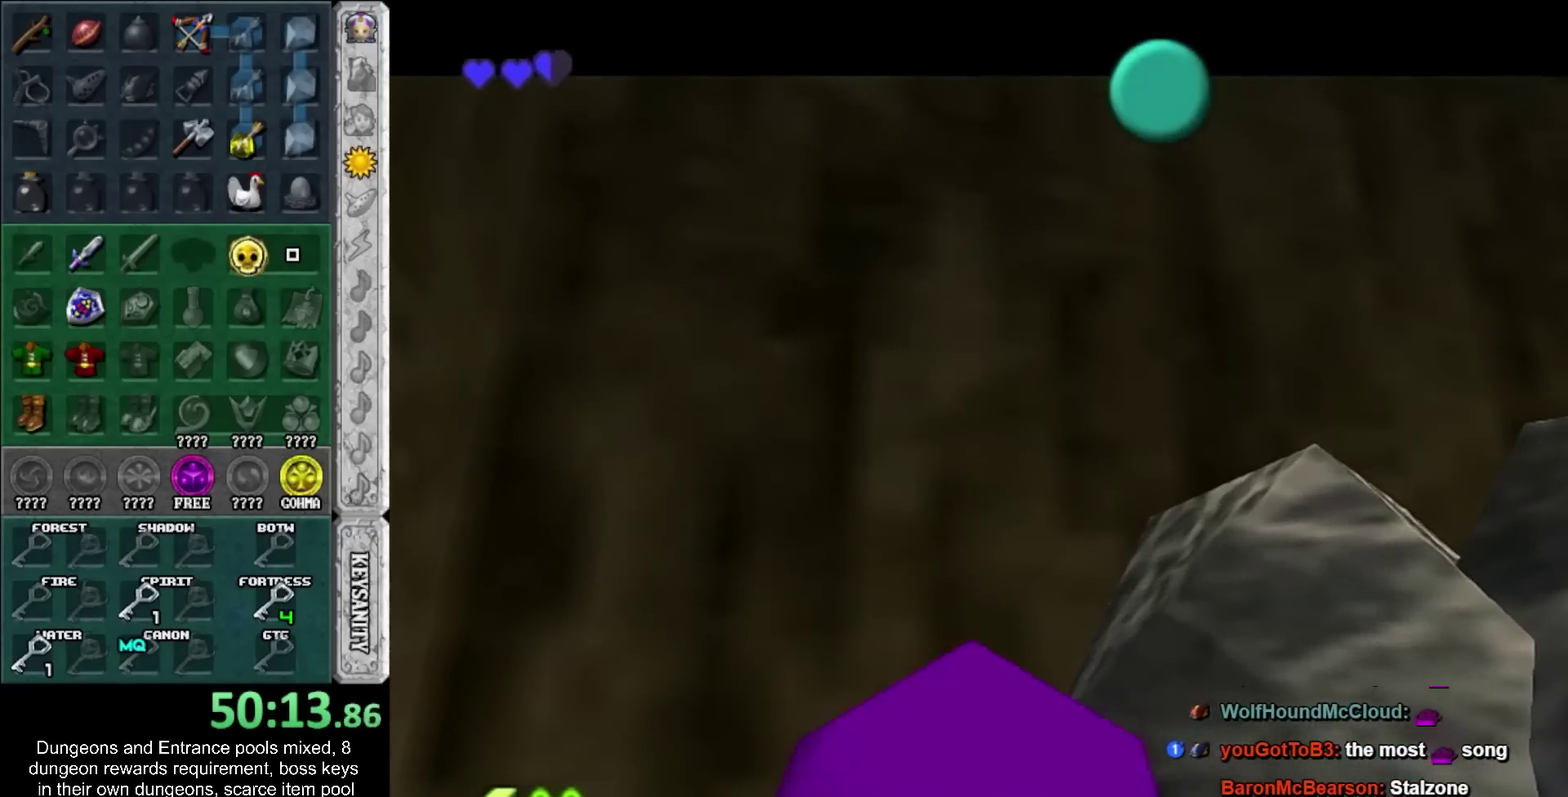
{"buttons": [], "left_stick": "down", "right_stick": "center", "events": [[33, "CROSS", "down"], [33, "SQUARE", "down"], [133, "CROSS", "up"], [133, "SQUARE", "up"], [217, "CROSS", "down"], [217, "SQUARE", "down"], [283, "CROSS", "up"], [283, "SQUARE", "up"], [383, "CROSS", "down"], [383, "SQUARE", "down"], [450, "SQUARE", "up"], [467, "CROSS", "up"]]}
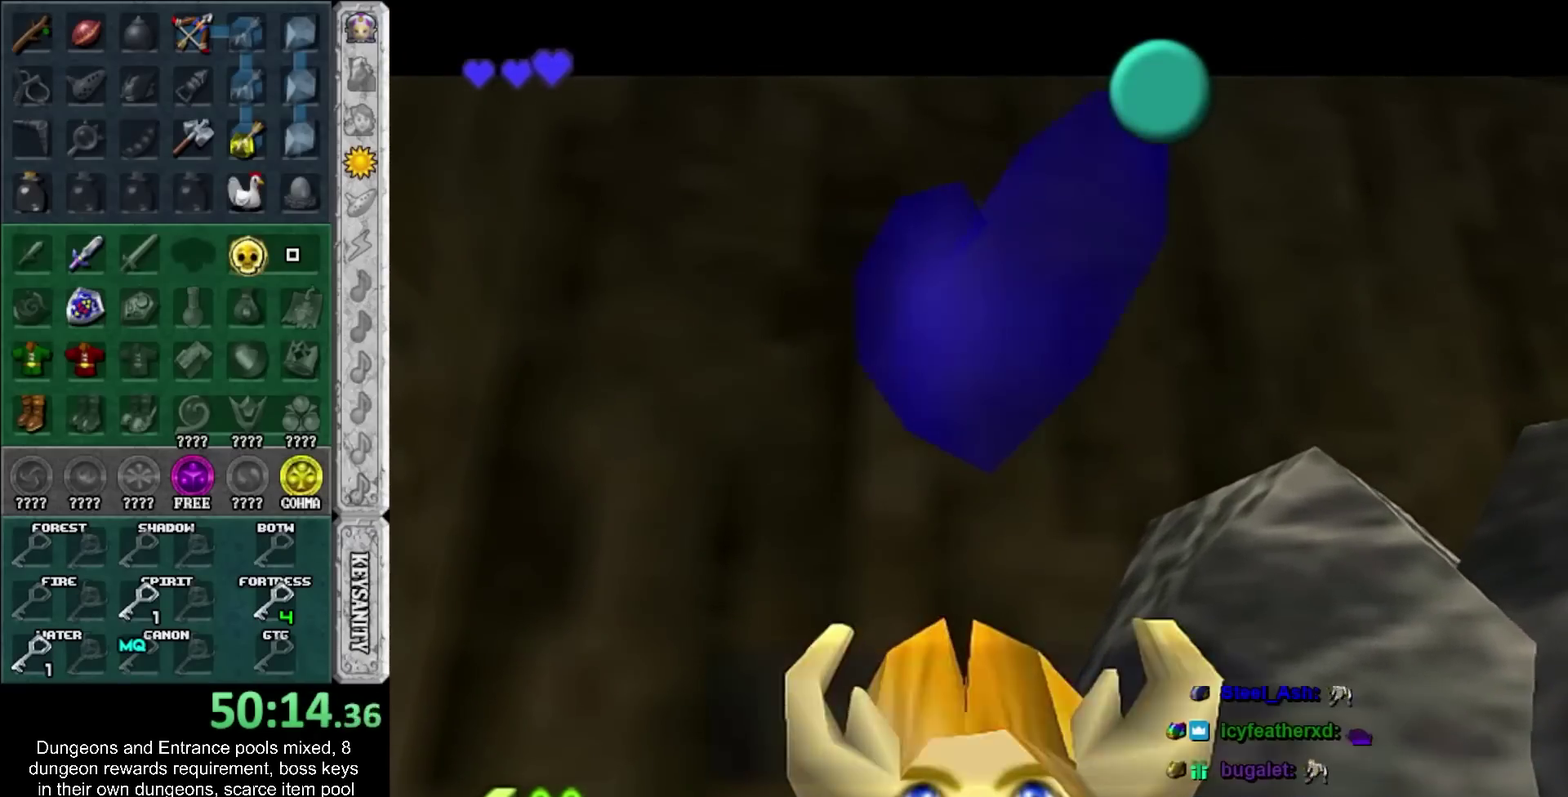
{"buttons": [], "left_stick": "down", "right_stick": "center", "events": [[33, "CROSS", "down"], [33, "SQUARE", "down"], [133, "CROSS", "up"], [133, "SQUARE", "up"], [383, "CROSS", "down"], [500, "CROSS", "up"]]}
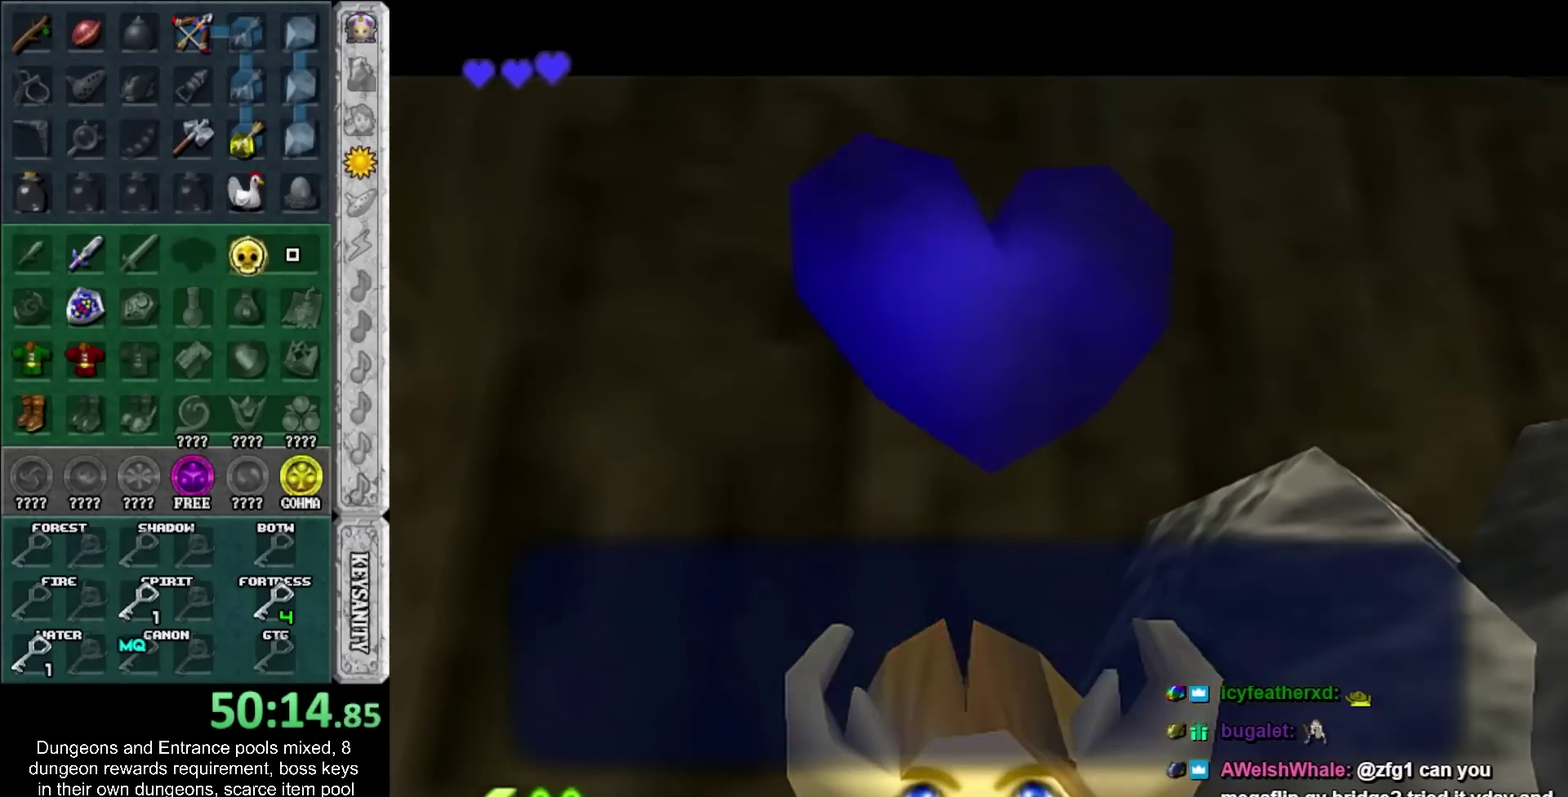
{"buttons": ["L1"], "left_stick": "up", "right_stick": "center", "events": [[200, "CROSS", "down"], [350, "L1", "down"], [383, "CROSS", "up"], [383, "left_stick", "down-right"], [433, "left_stick", "down-left"], [483, "left_stick", "up"]]}
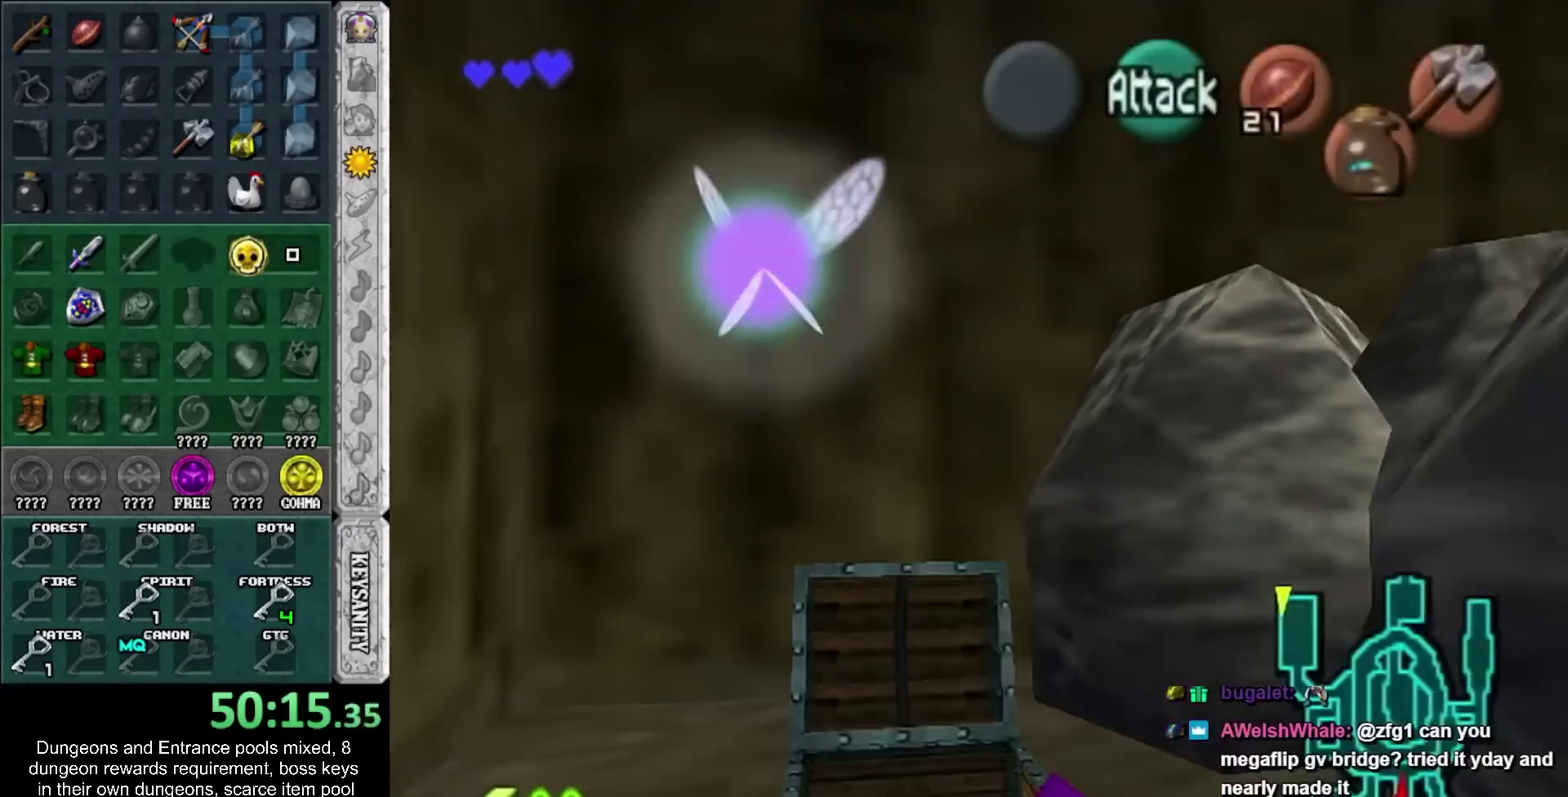
{"buttons": [], "left_stick": "up", "right_stick": "center", "events": [[67, "L1", "up"], [350, "CIRCLE", "down"], [450, "CIRCLE", "up"]]}
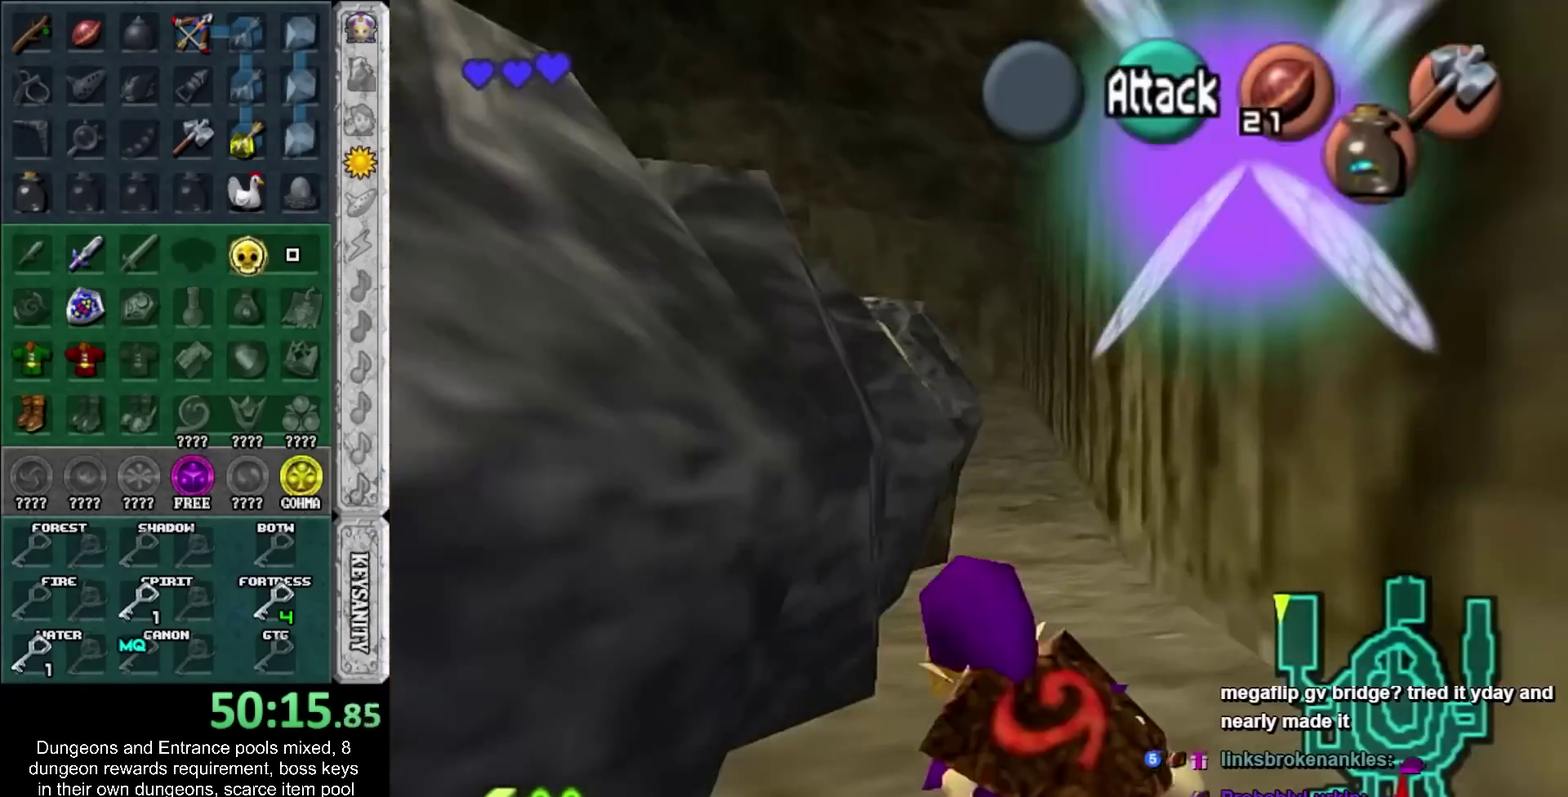
{"buttons": [], "left_stick": "up", "right_stick": "center", "events": []}
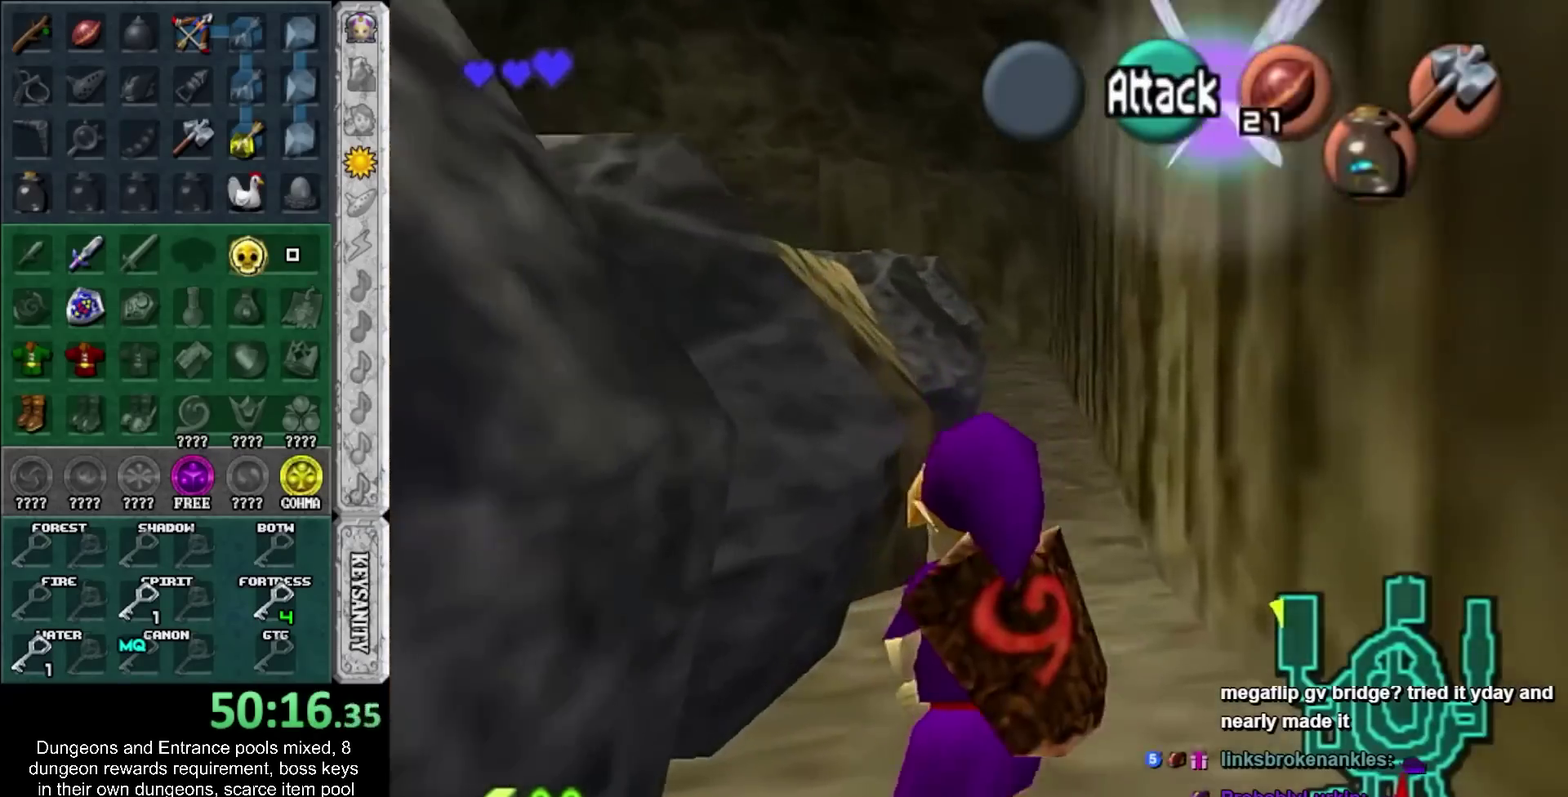
{"buttons": [], "left_stick": "center", "right_stick": "center", "events": [[167, "left_stick", "center"]]}